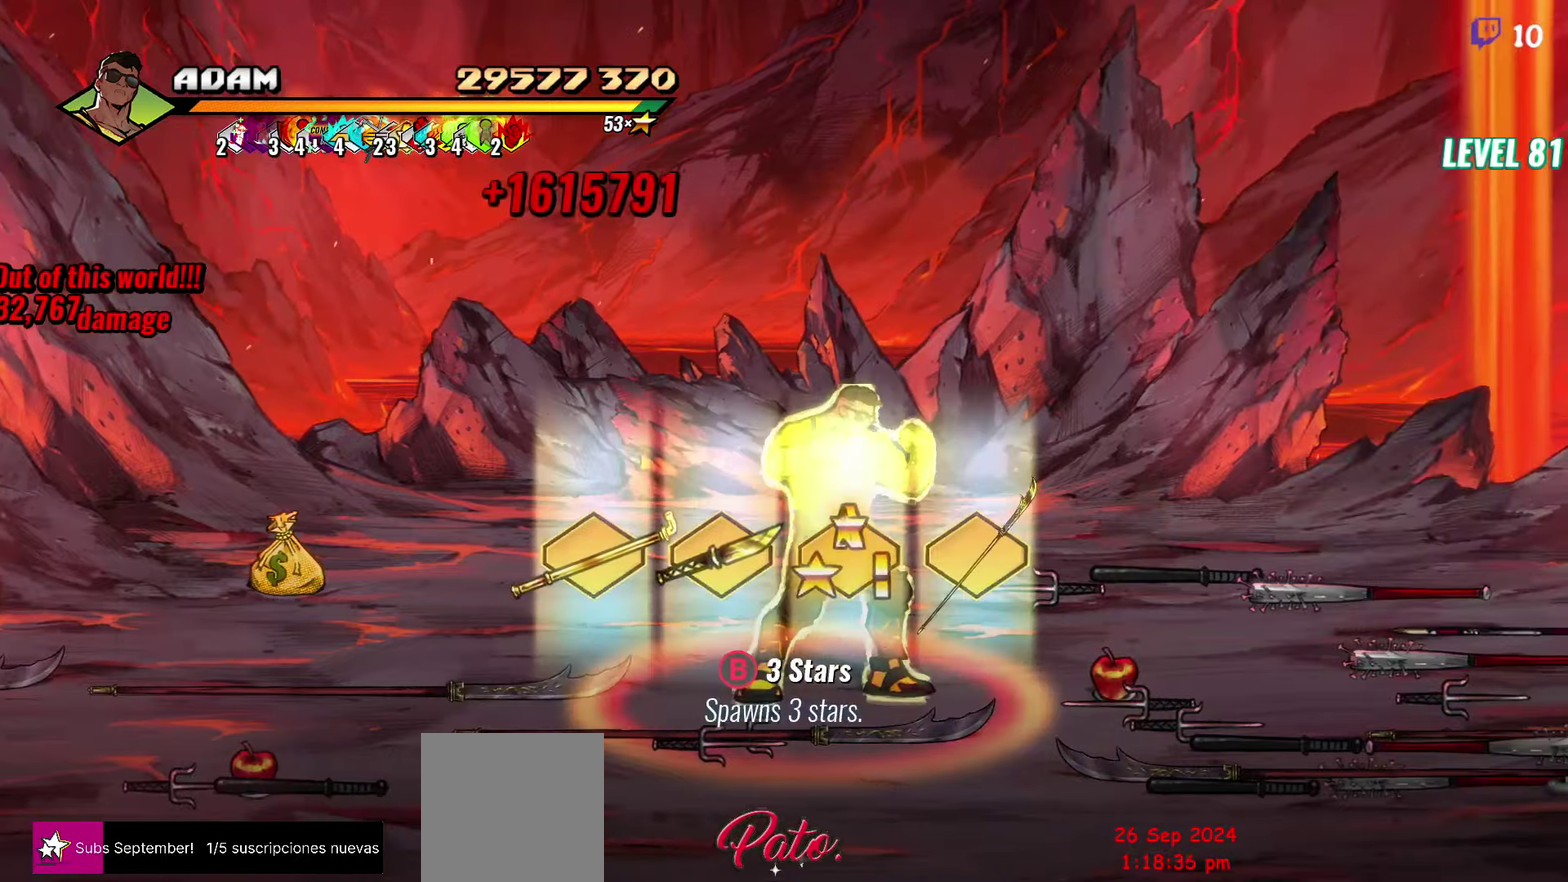
Gameplay with a controller (Xbox layout); each line is a JSON object with the inputs held at the frame after it. "events" lists button and stick changes between this image and that frame as [ms after this image, input, new state], when the widget could be followed in between. Not read: L3 R3 left_stick right_stick.
{"buttons": ["DPAD_RIGHT"], "events": [[167, "B", "down"], [250, "B", "up"], [467, "DPAD_RIGHT", "down"]]}
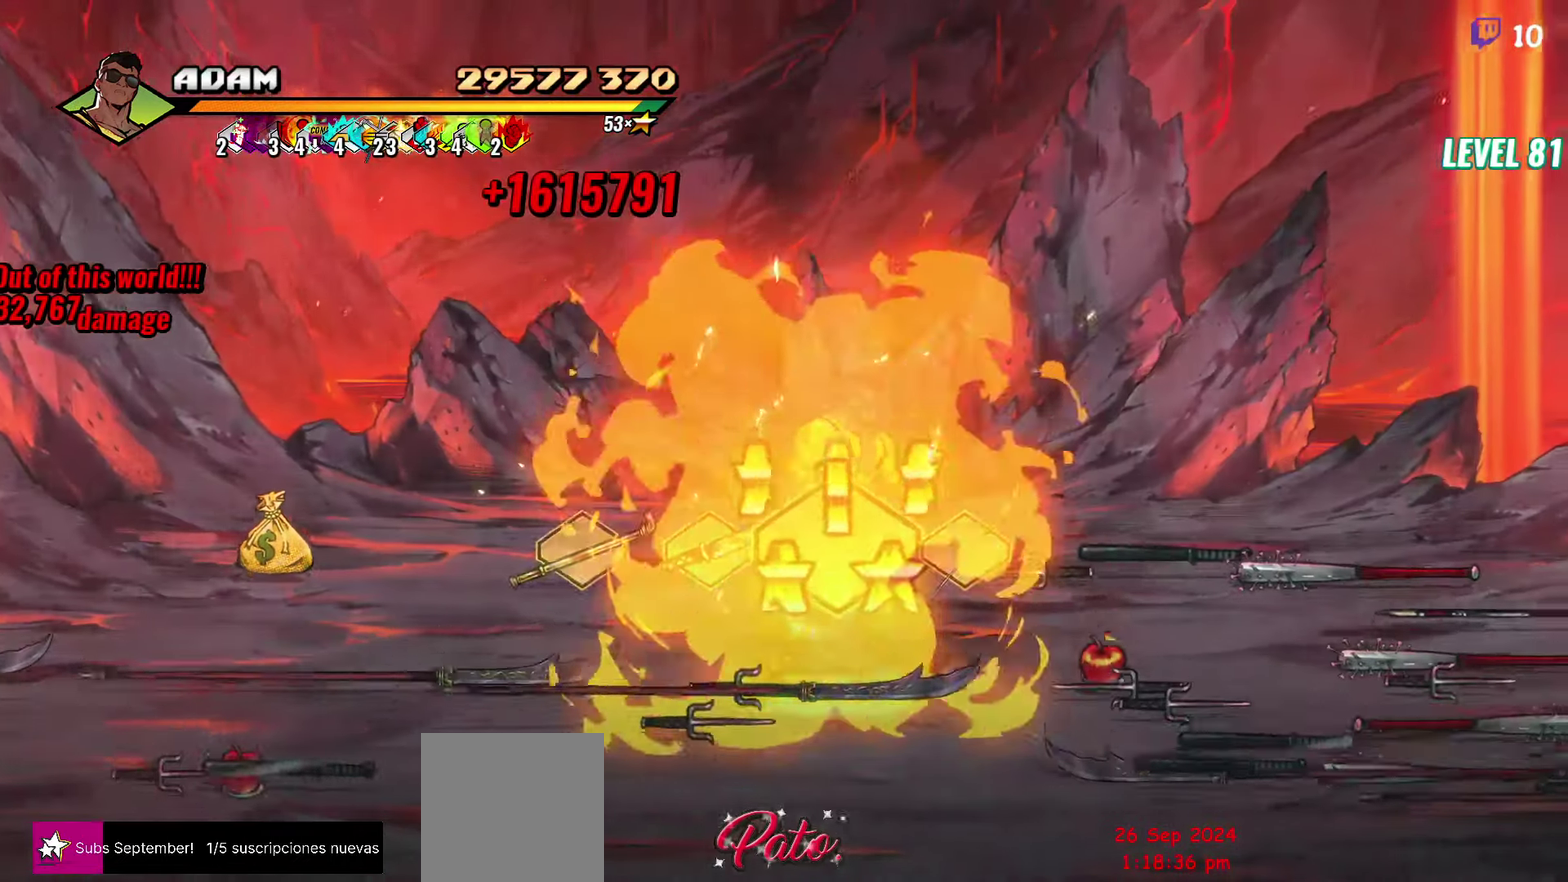
{"buttons": ["DPAD_LEFT"], "events": [[184, "DPAD_RIGHT", "up"], [234, "B", "down"], [334, "B", "up"], [400, "DPAD_LEFT", "down"]]}
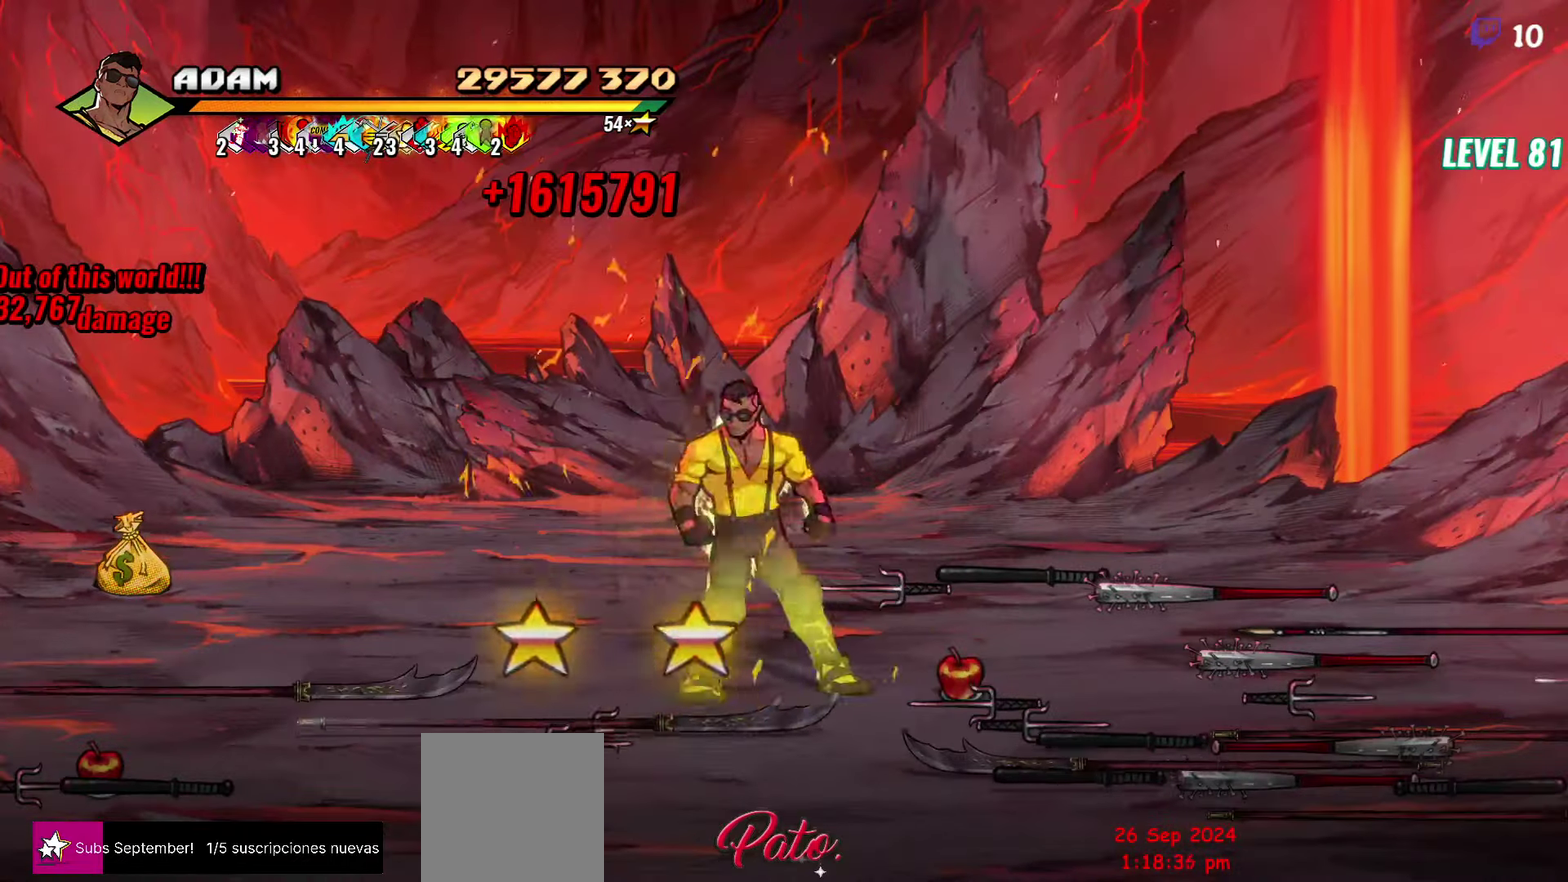
{"buttons": ["DPAD_LEFT"], "events": [[184, "B", "down"], [284, "B", "up"]]}
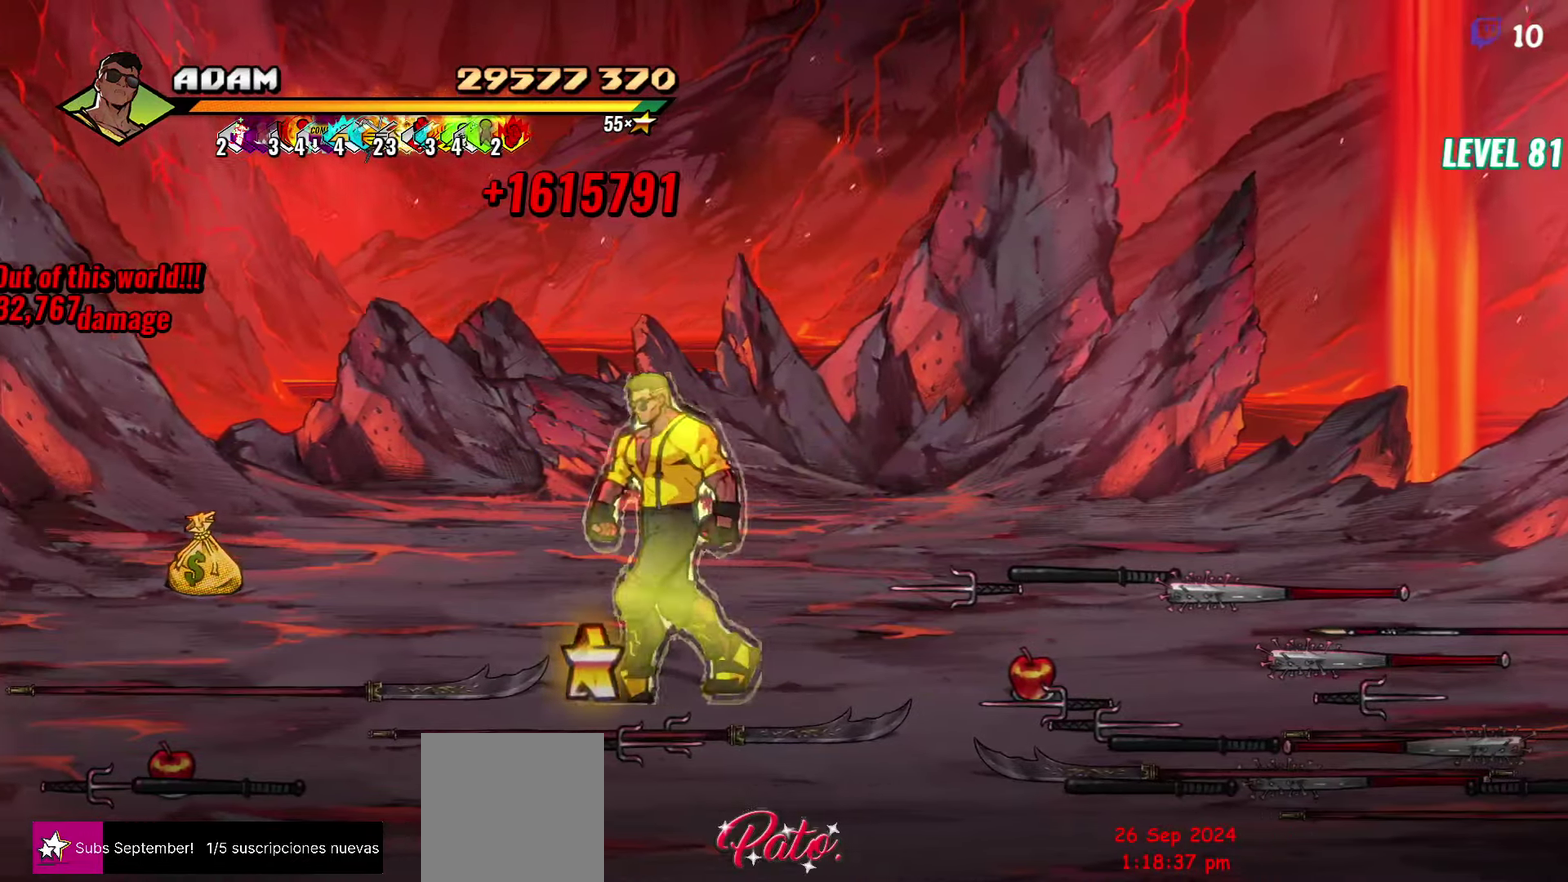
{"buttons": ["DPAD_UP"], "events": [[84, "B", "down"], [117, "DPAD_LEFT", "up"], [150, "B", "up"], [200, "DPAD_RIGHT", "down"], [250, "DPAD_UP", "down"], [400, "DPAD_RIGHT", "up"]]}
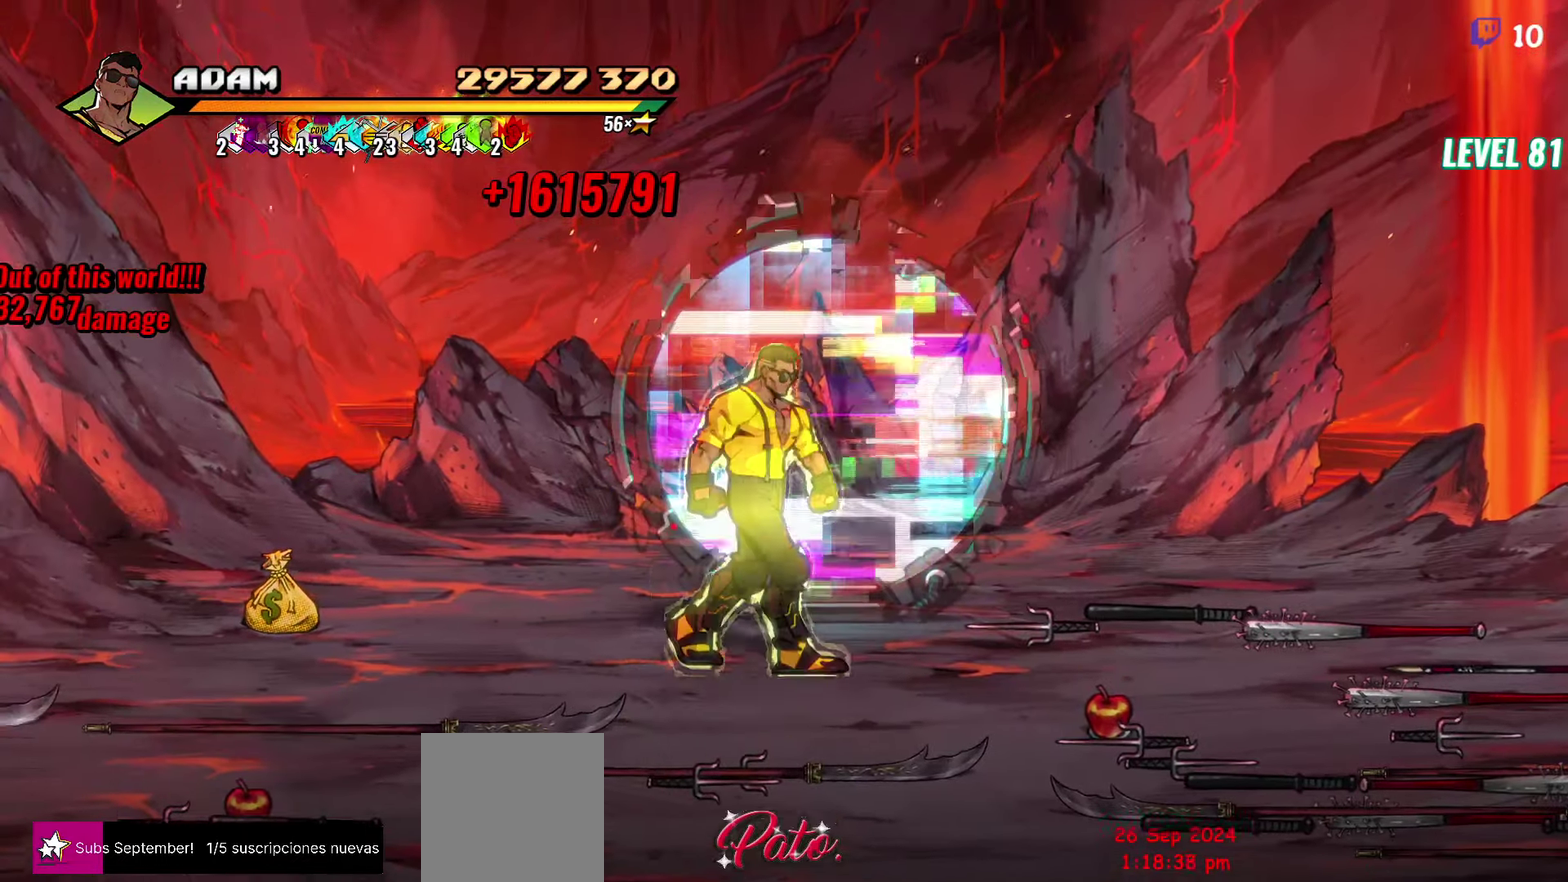
{"buttons": ["DPAD_UP"], "events": []}
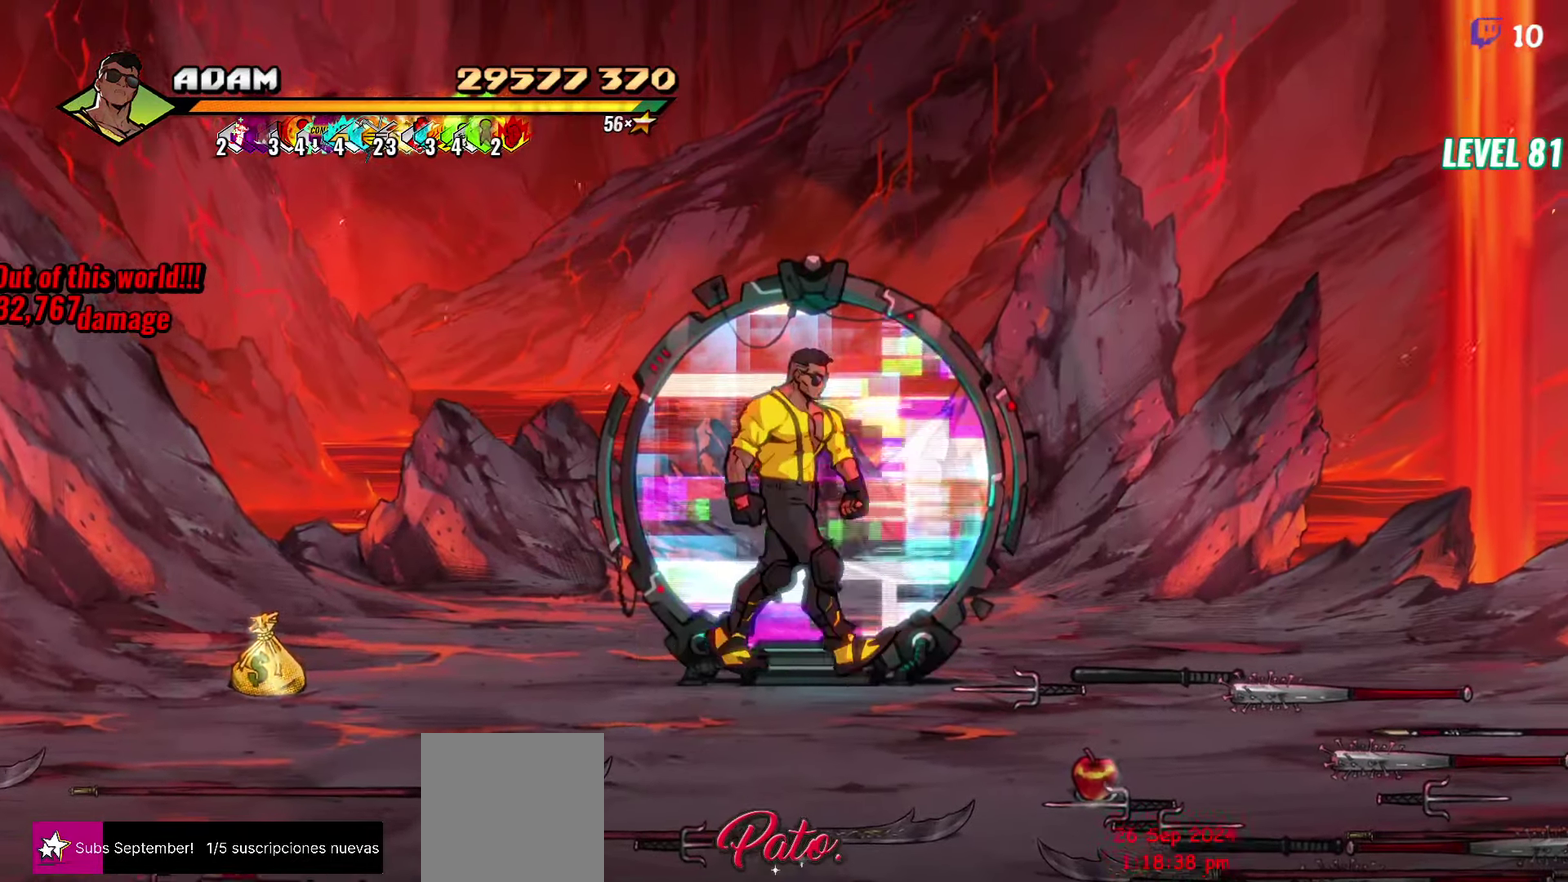
{"buttons": [], "events": [[217, "DPAD_UP", "up"]]}
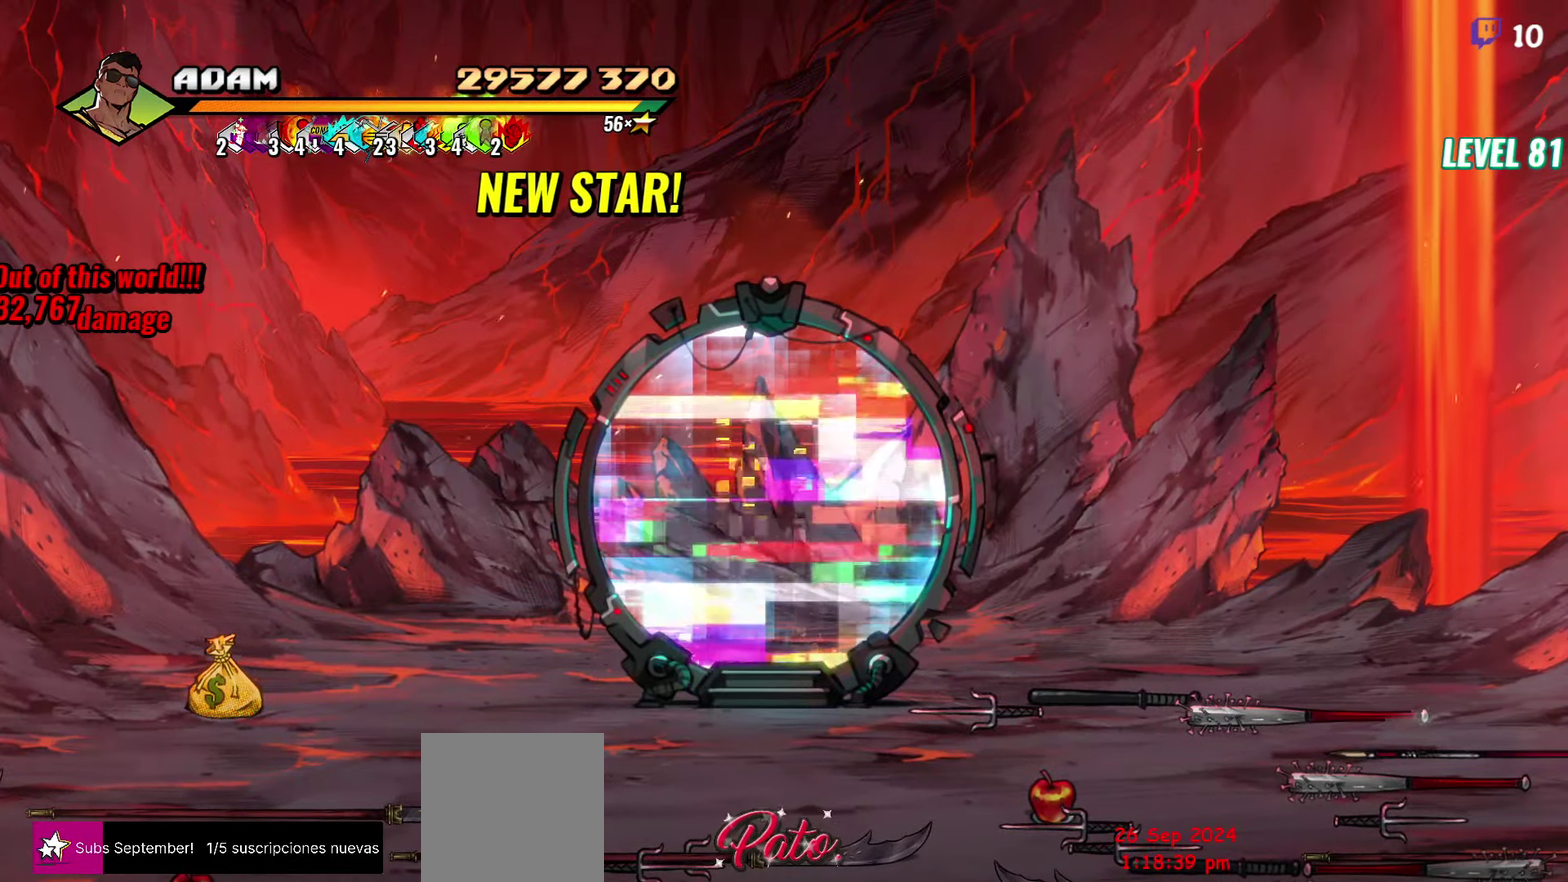
{"buttons": [], "events": []}
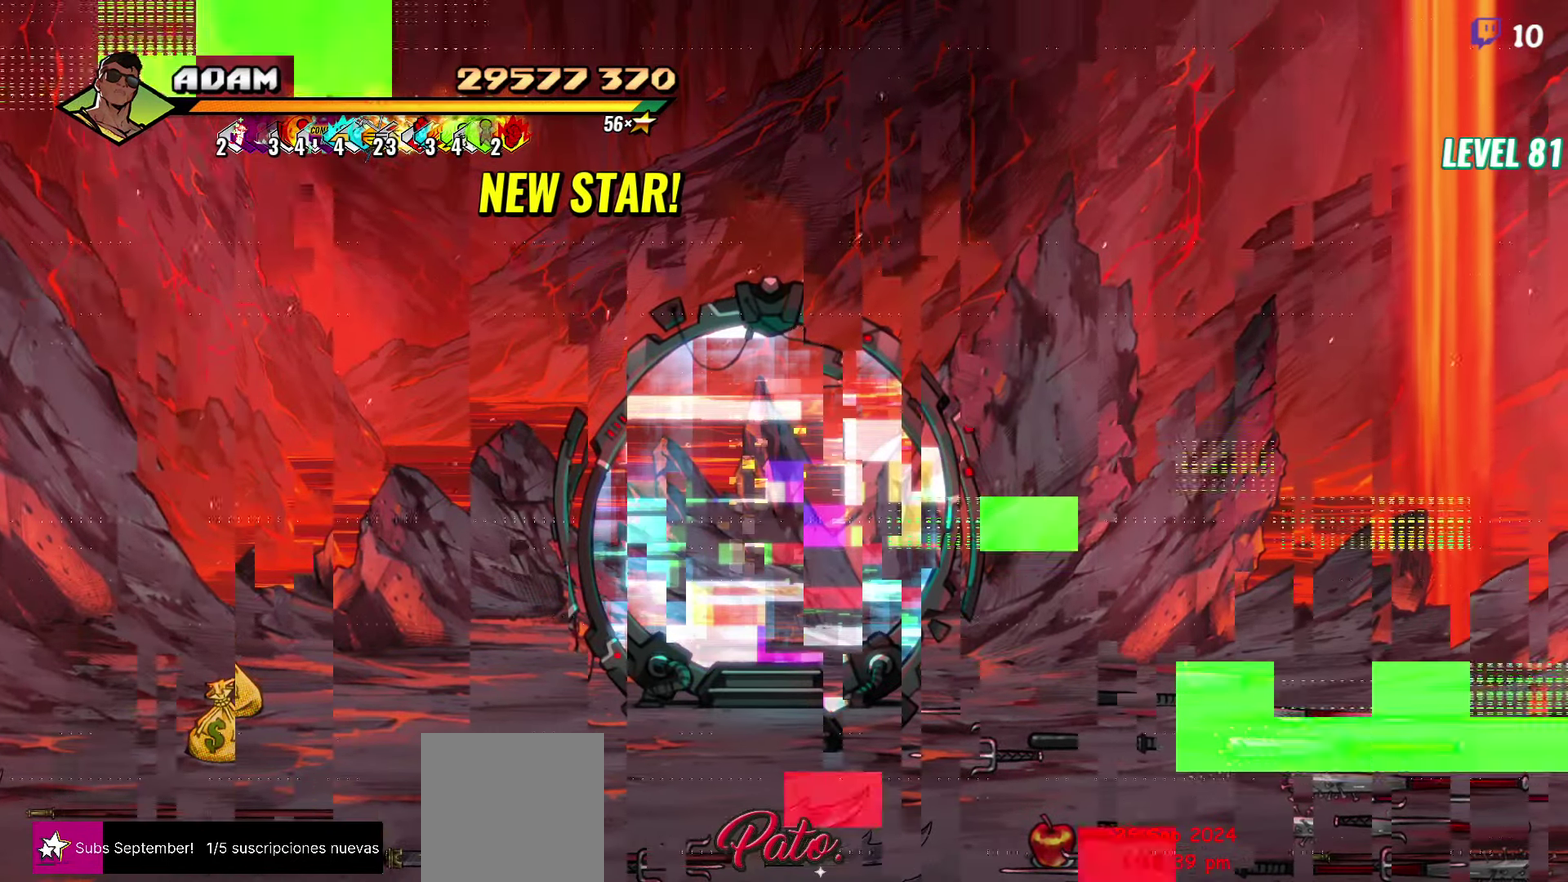
{"buttons": [], "events": []}
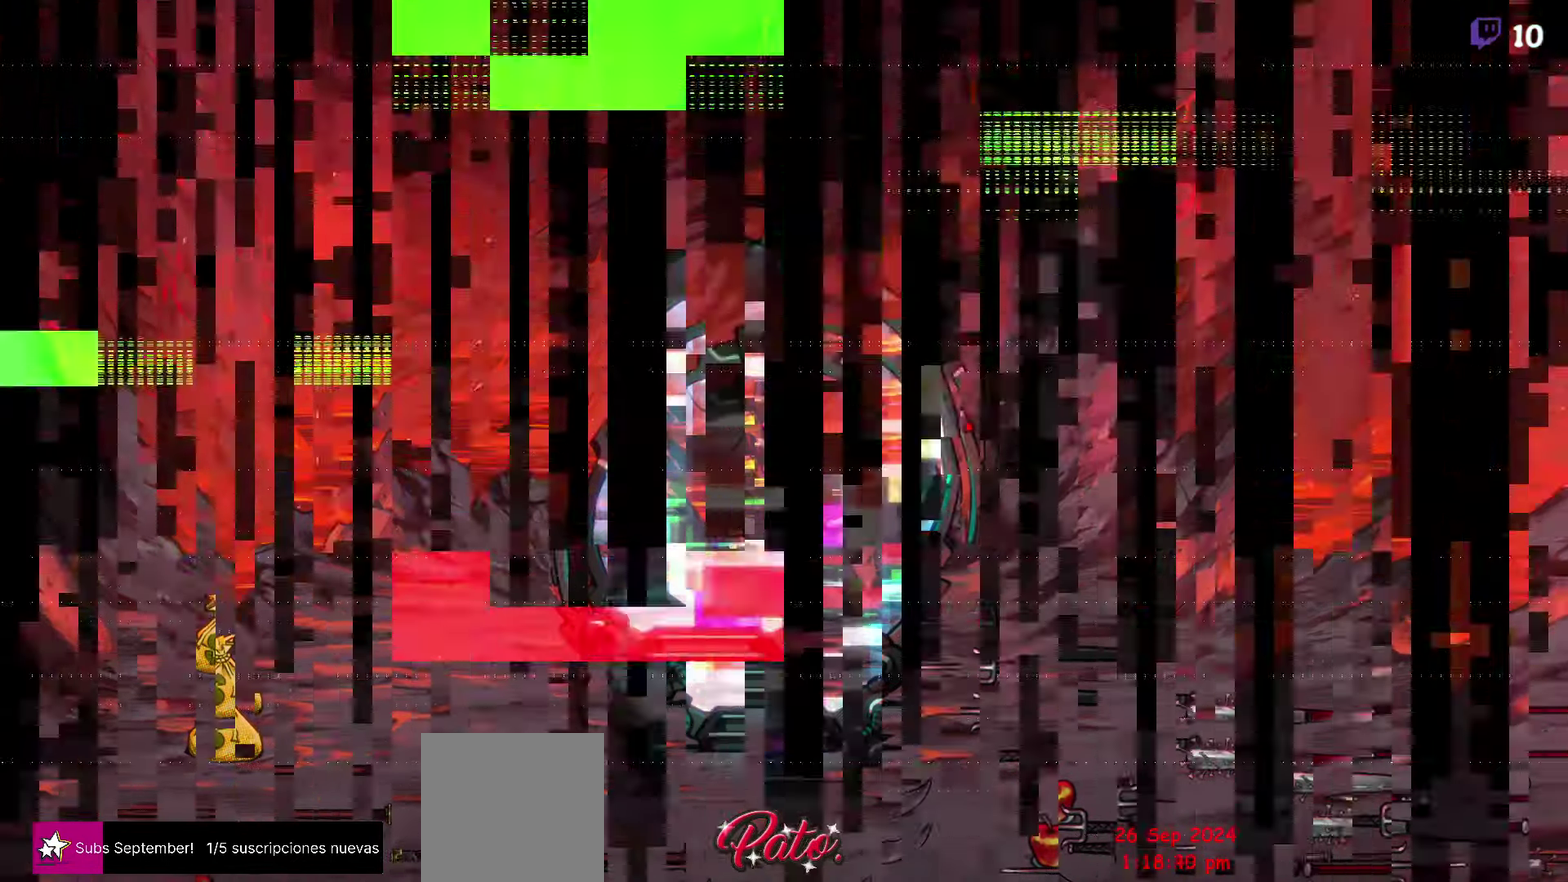
{"buttons": [], "events": []}
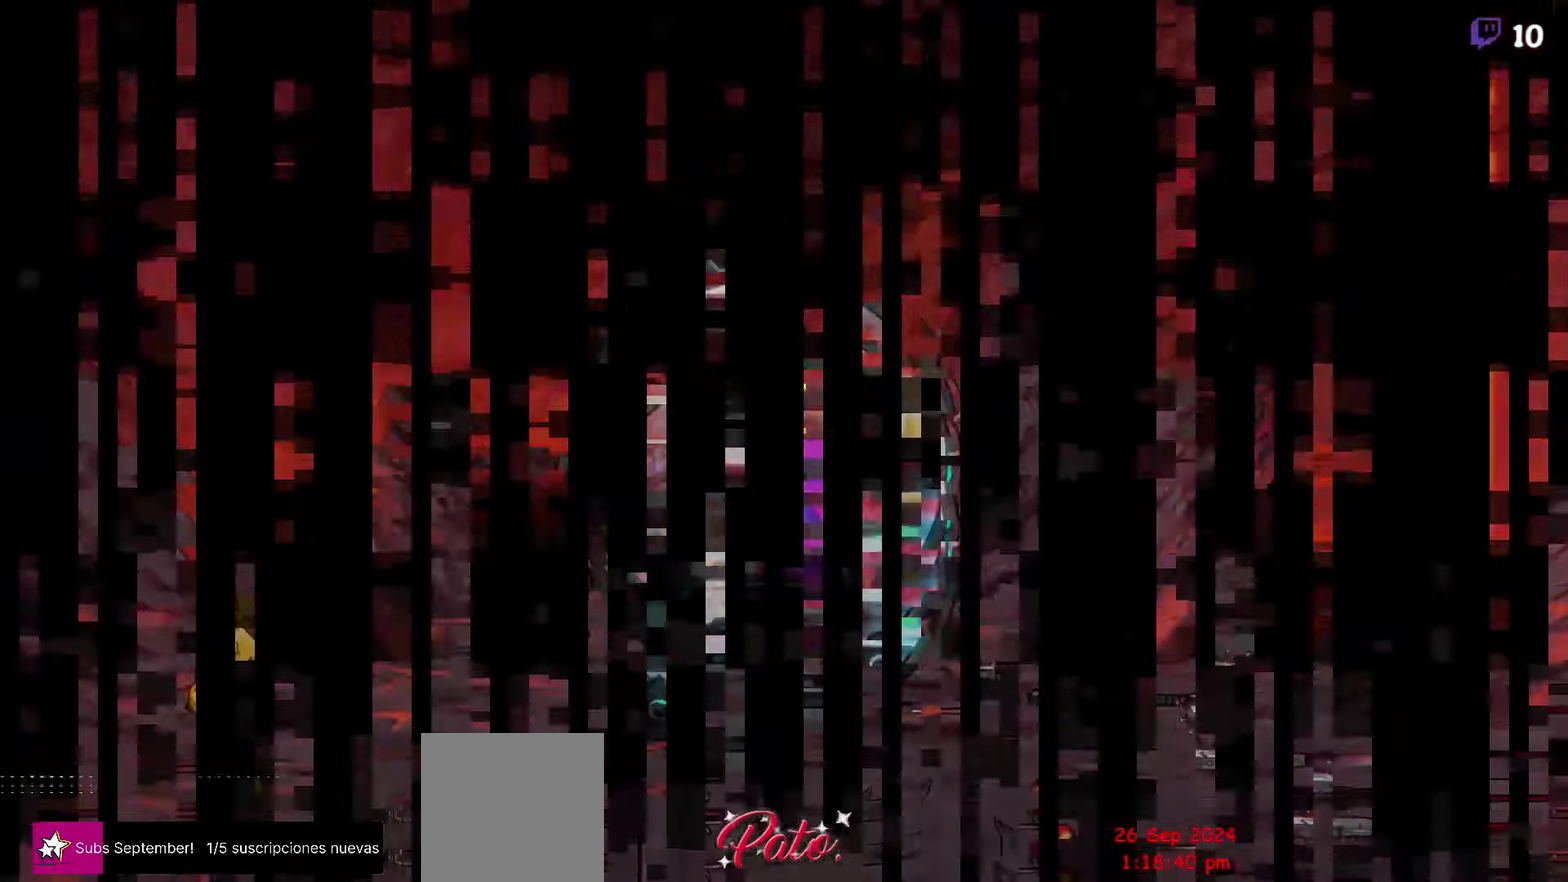
{"buttons": [], "events": []}
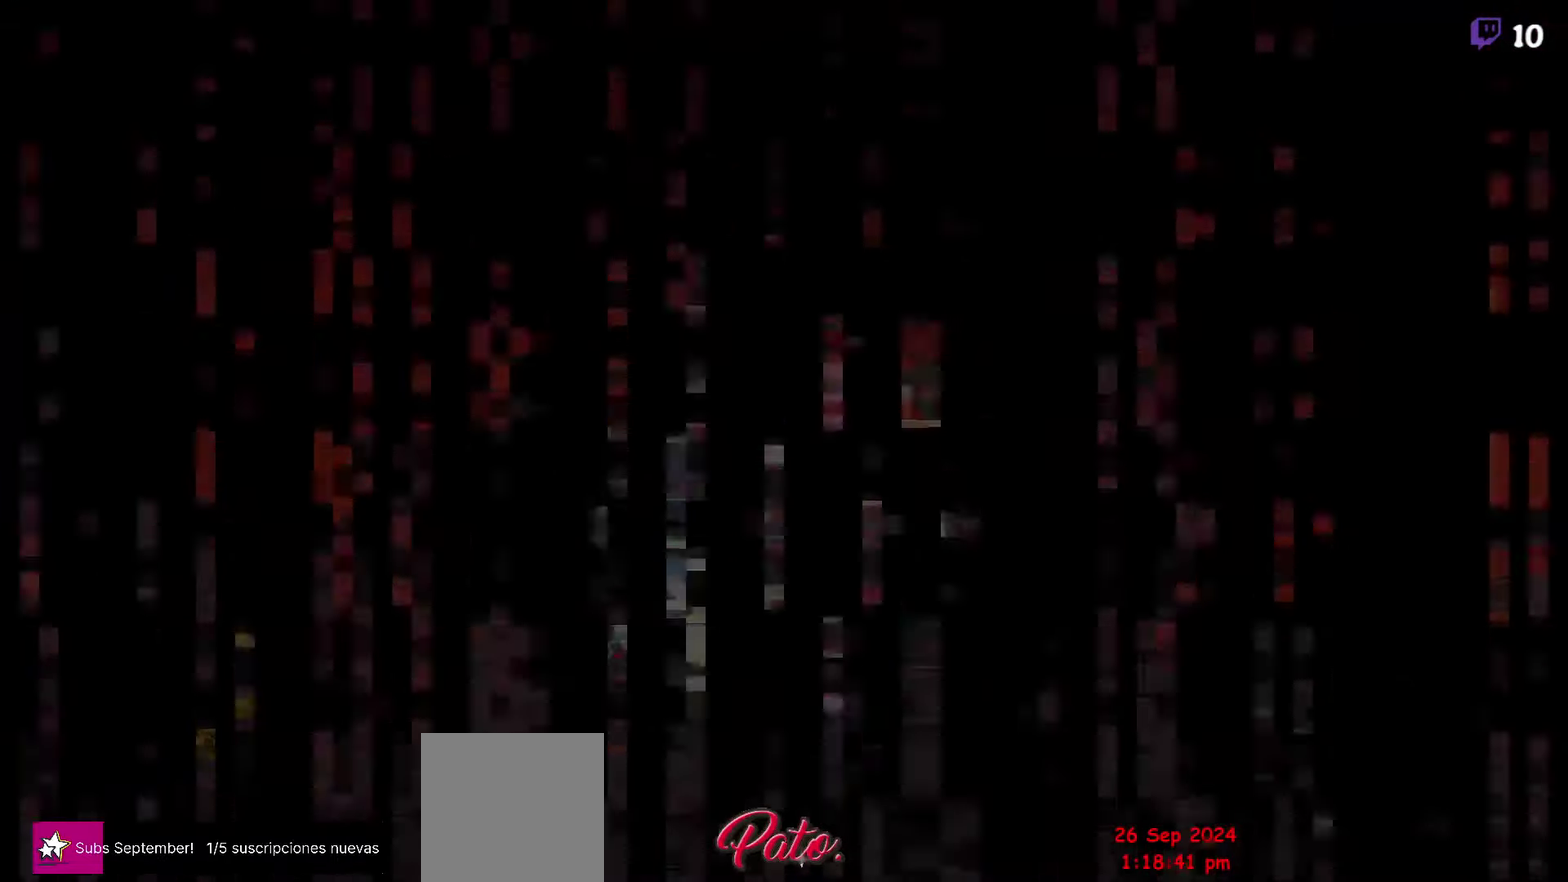
{"buttons": [], "events": []}
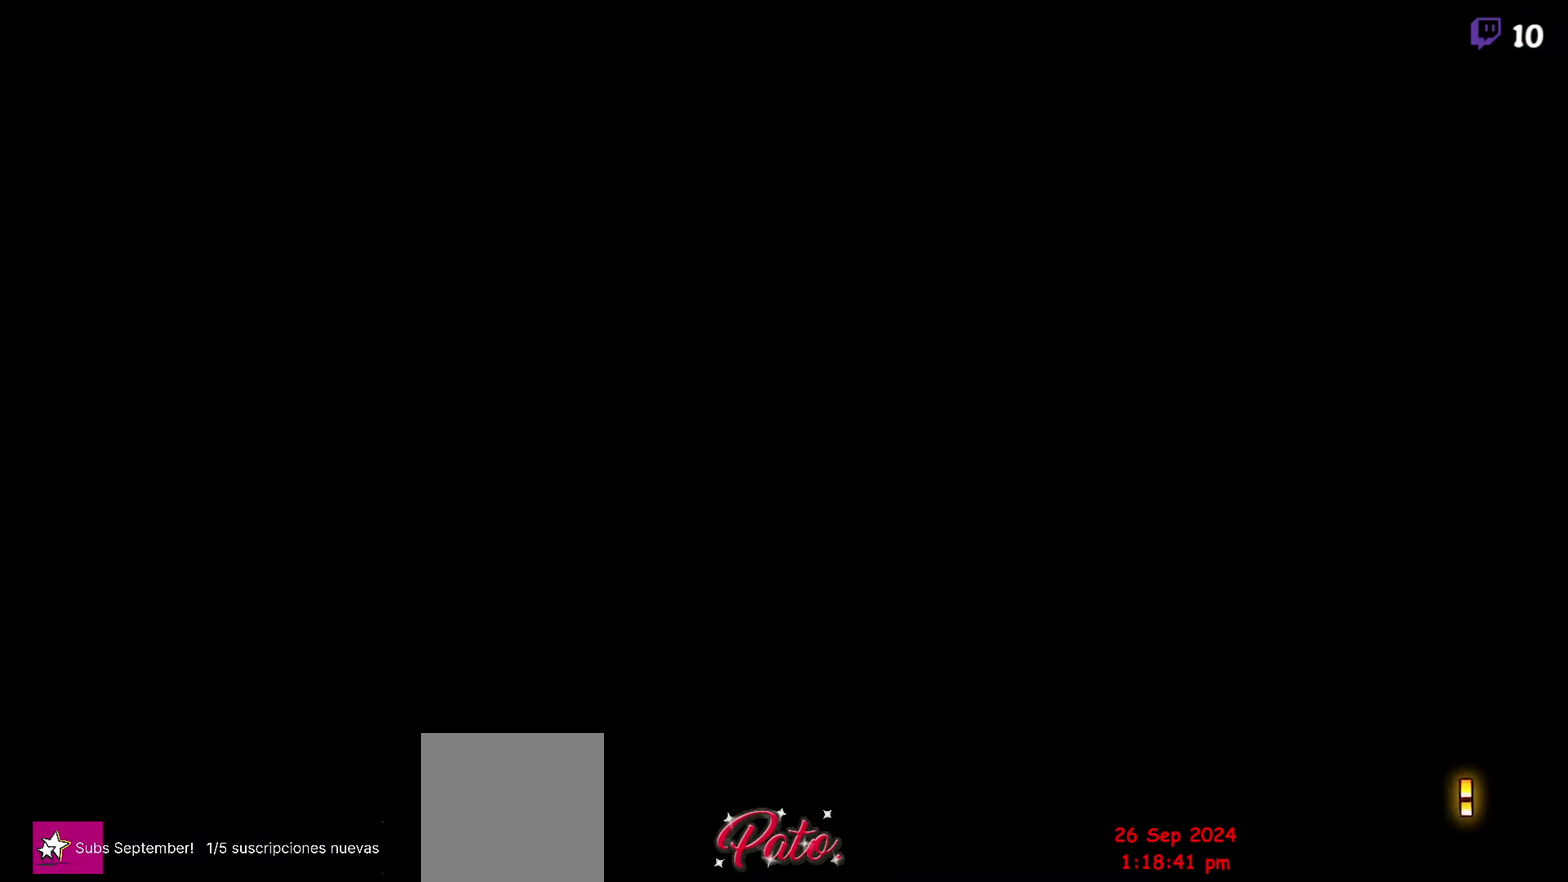
{"buttons": [], "events": []}
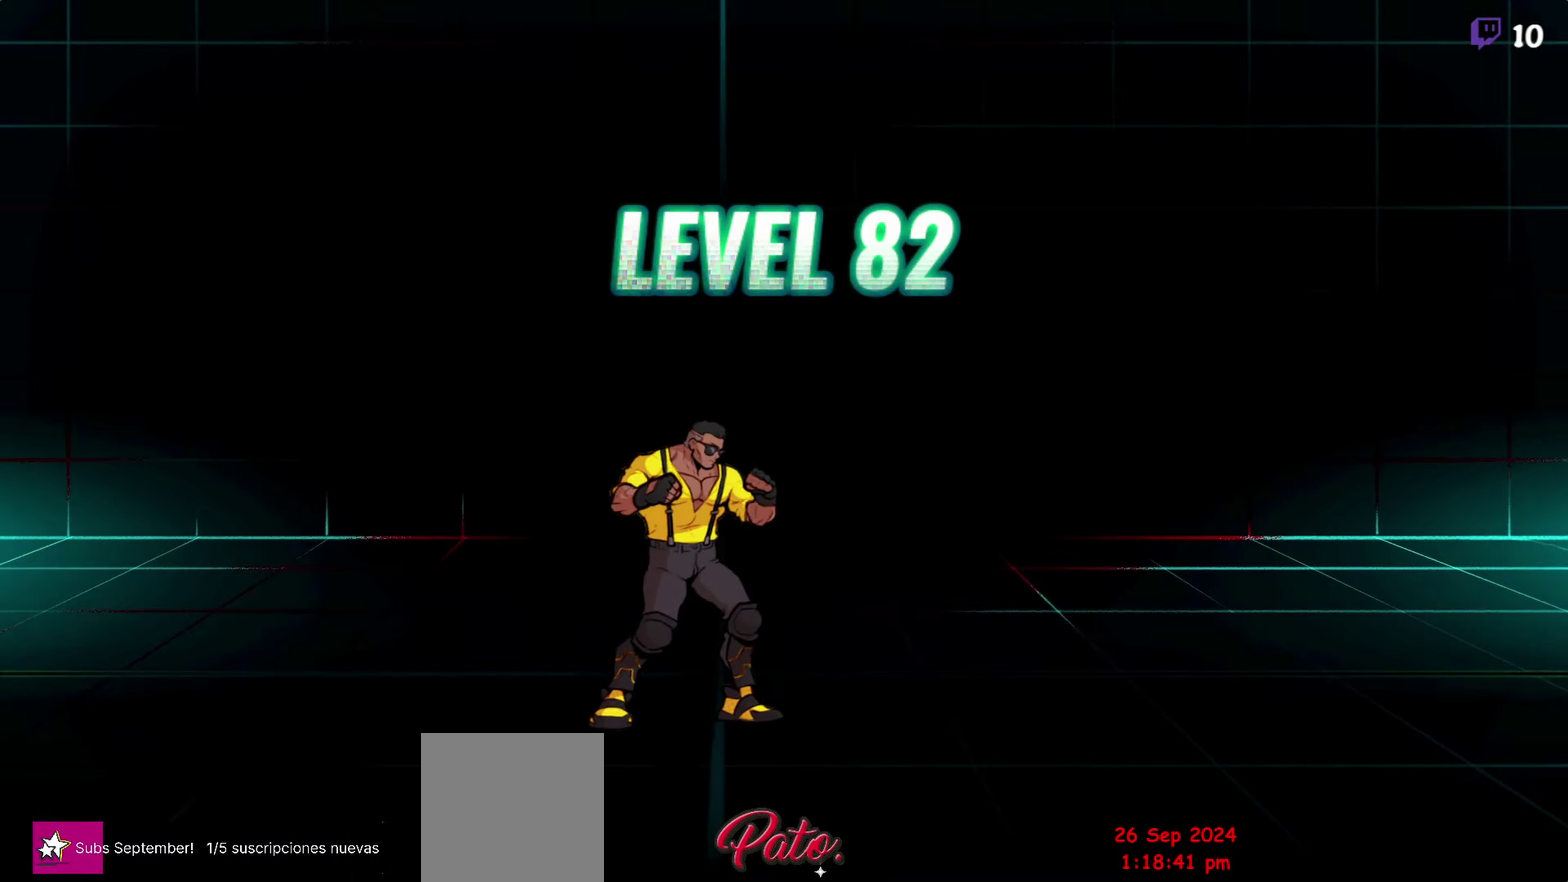
{"buttons": [], "events": []}
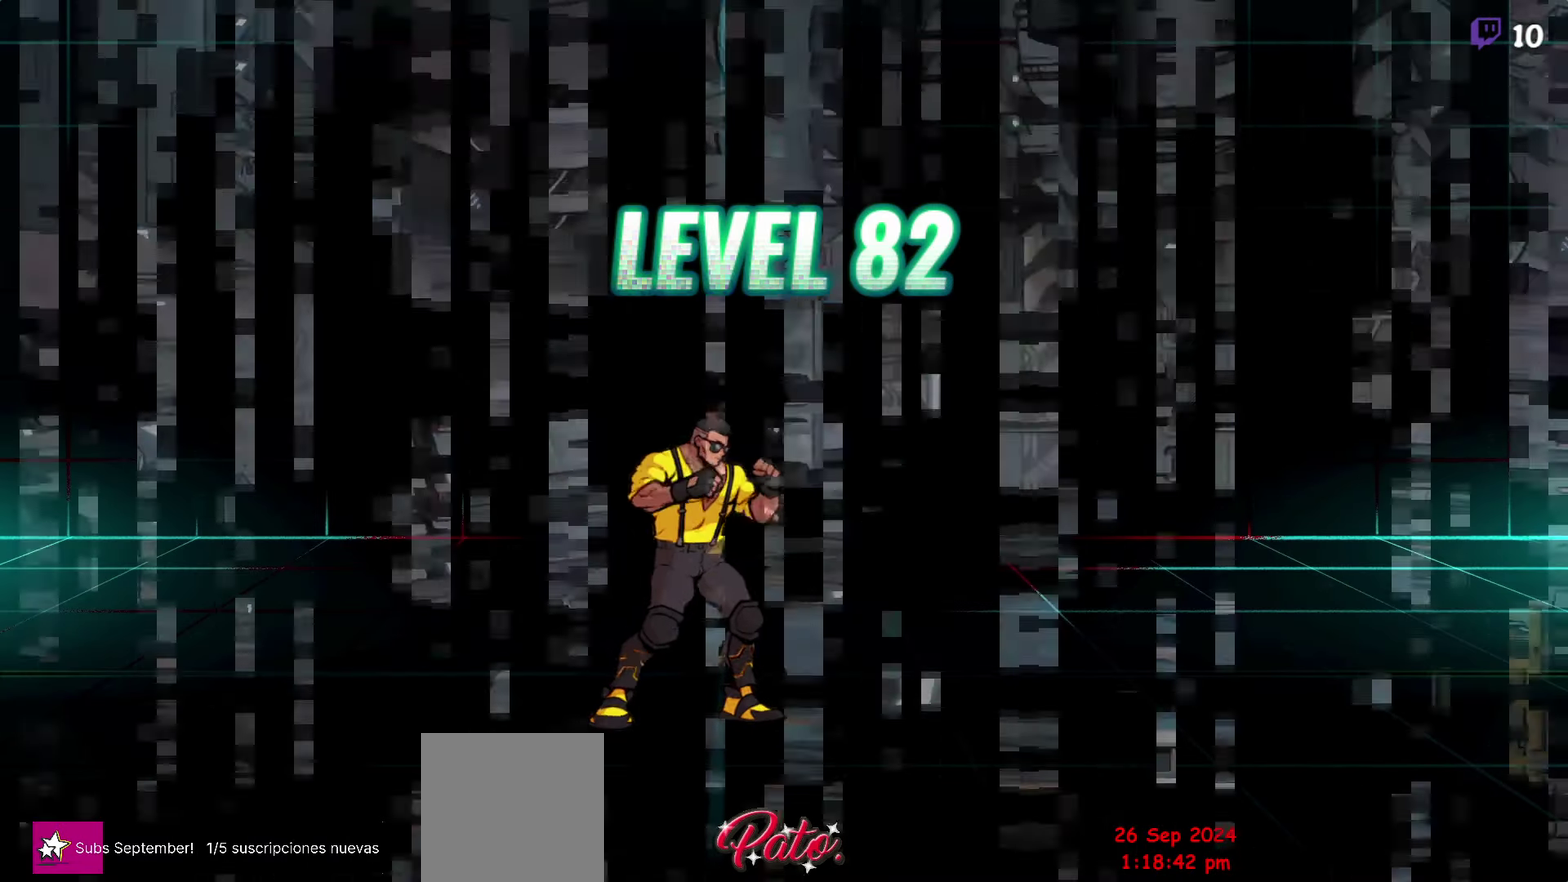
{"buttons": [], "events": []}
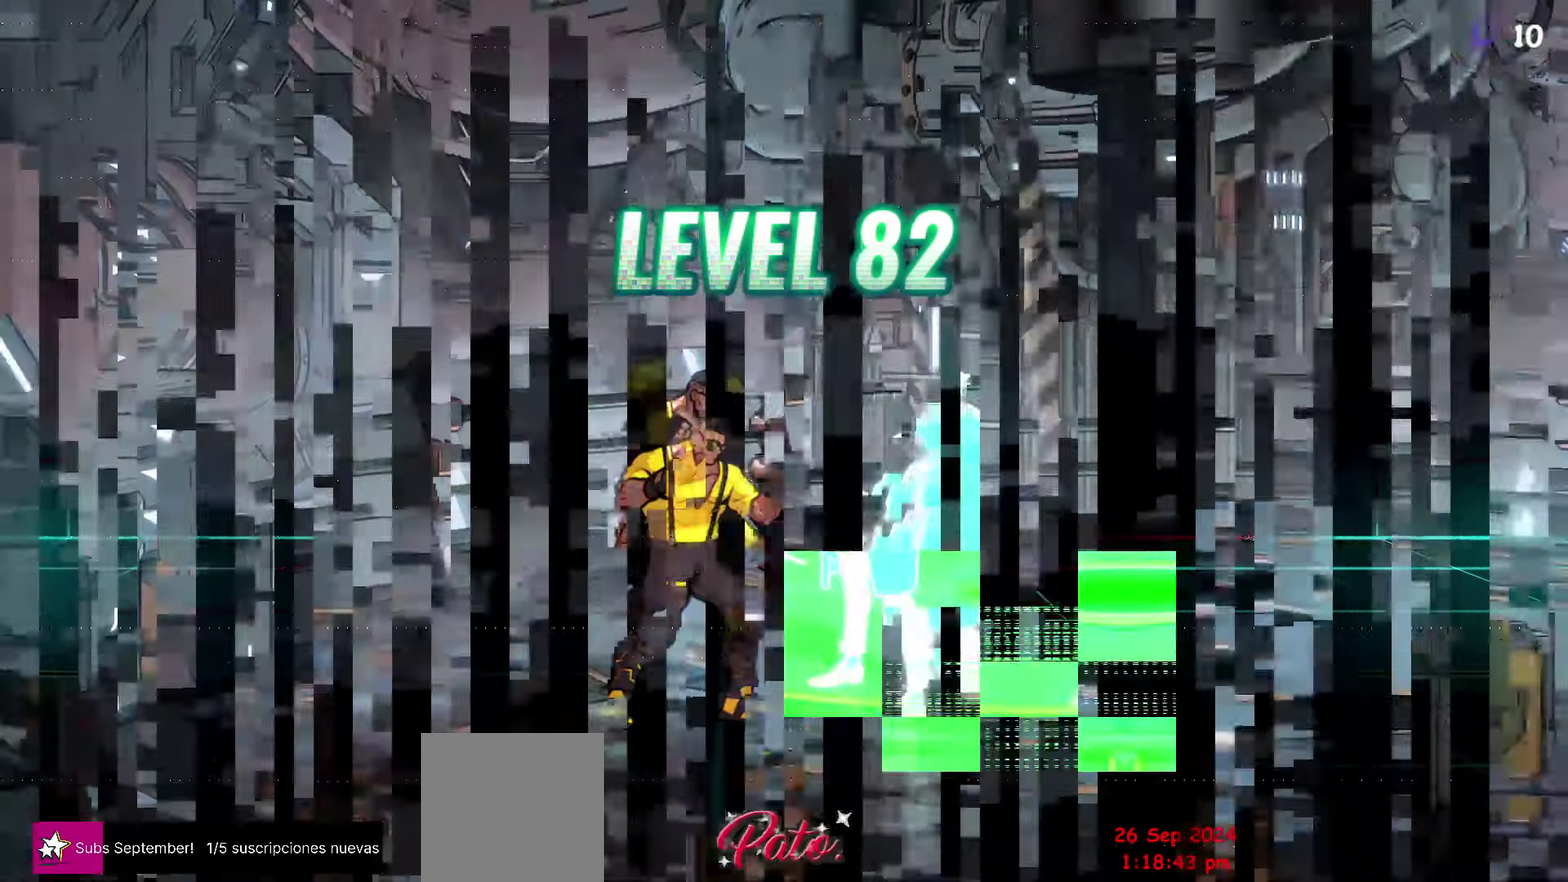
{"buttons": [], "events": []}
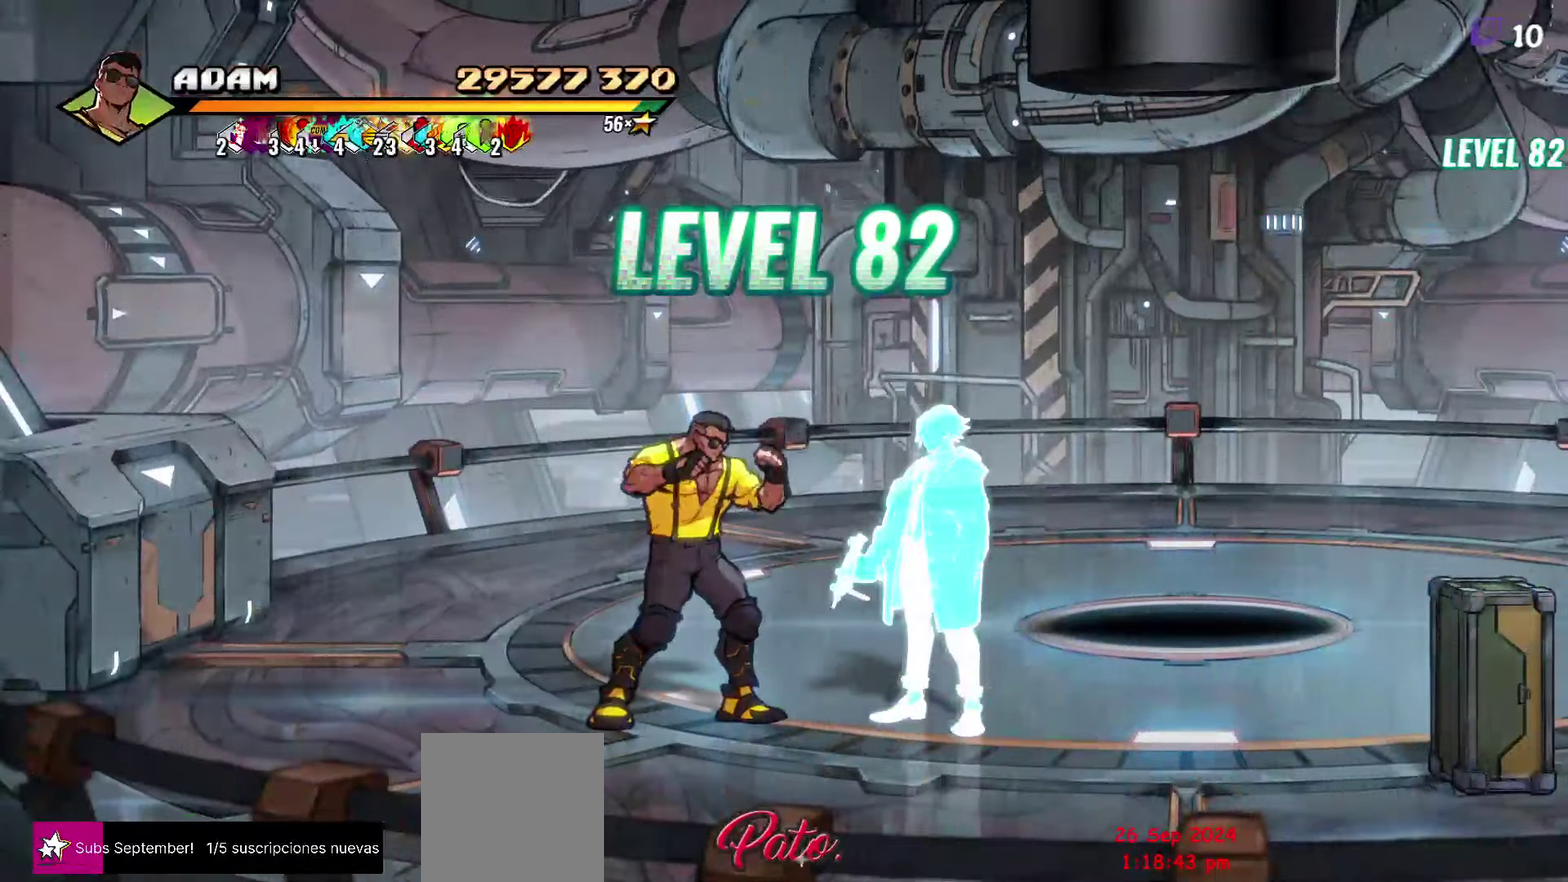
{"buttons": ["DPAD_RIGHT"], "events": [[233, "DPAD_RIGHT", "down"]]}
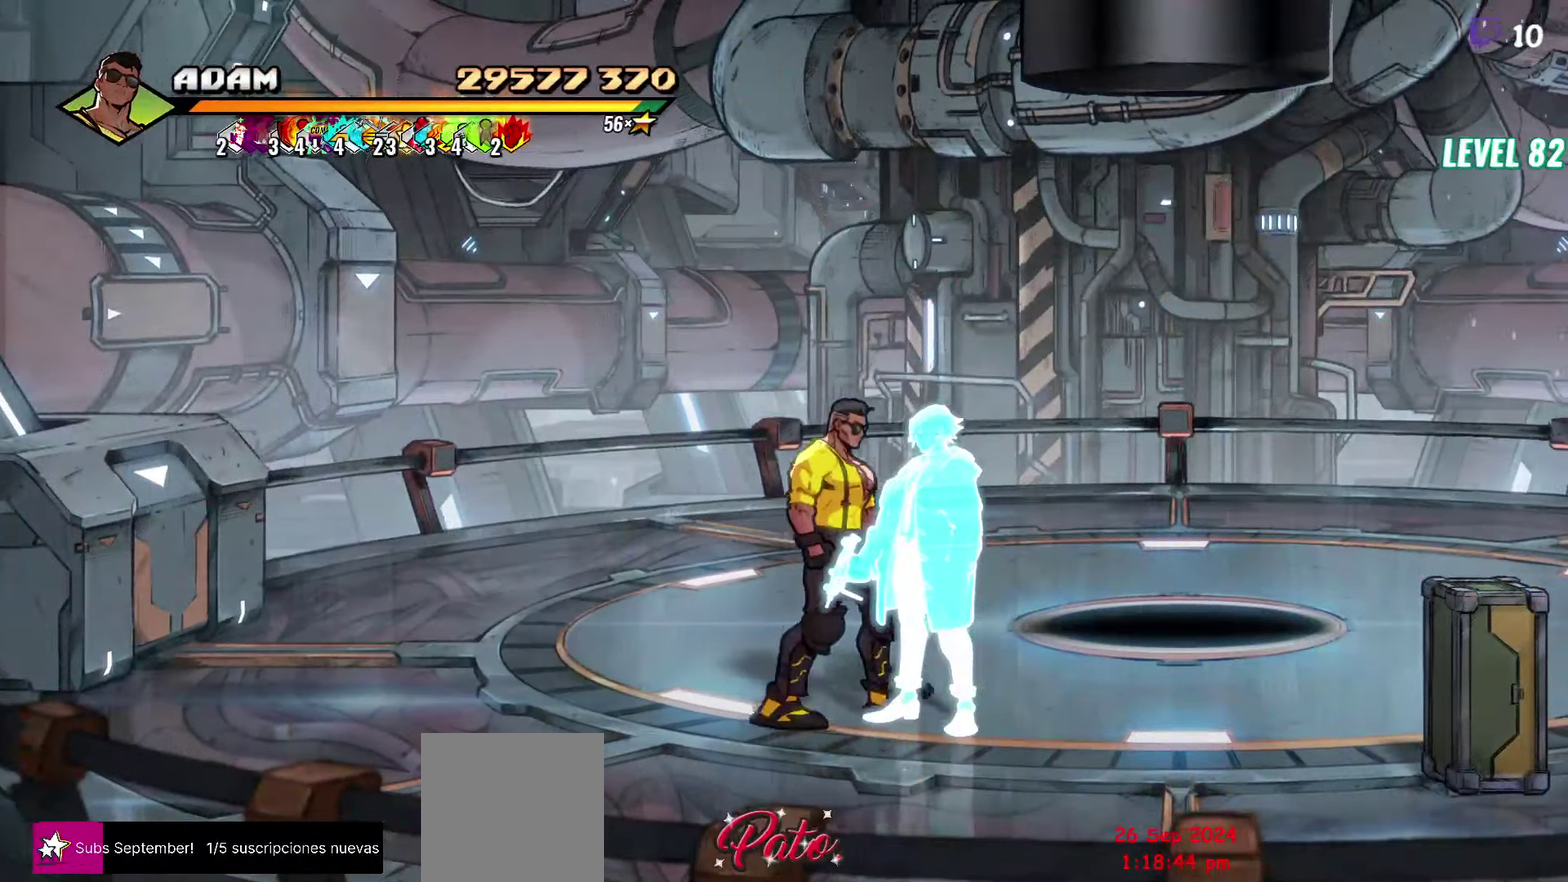
{"buttons": ["DPAD_RIGHT"], "events": [[183, "DPAD_DOWN", "down"], [366, "DPAD_DOWN", "up"]]}
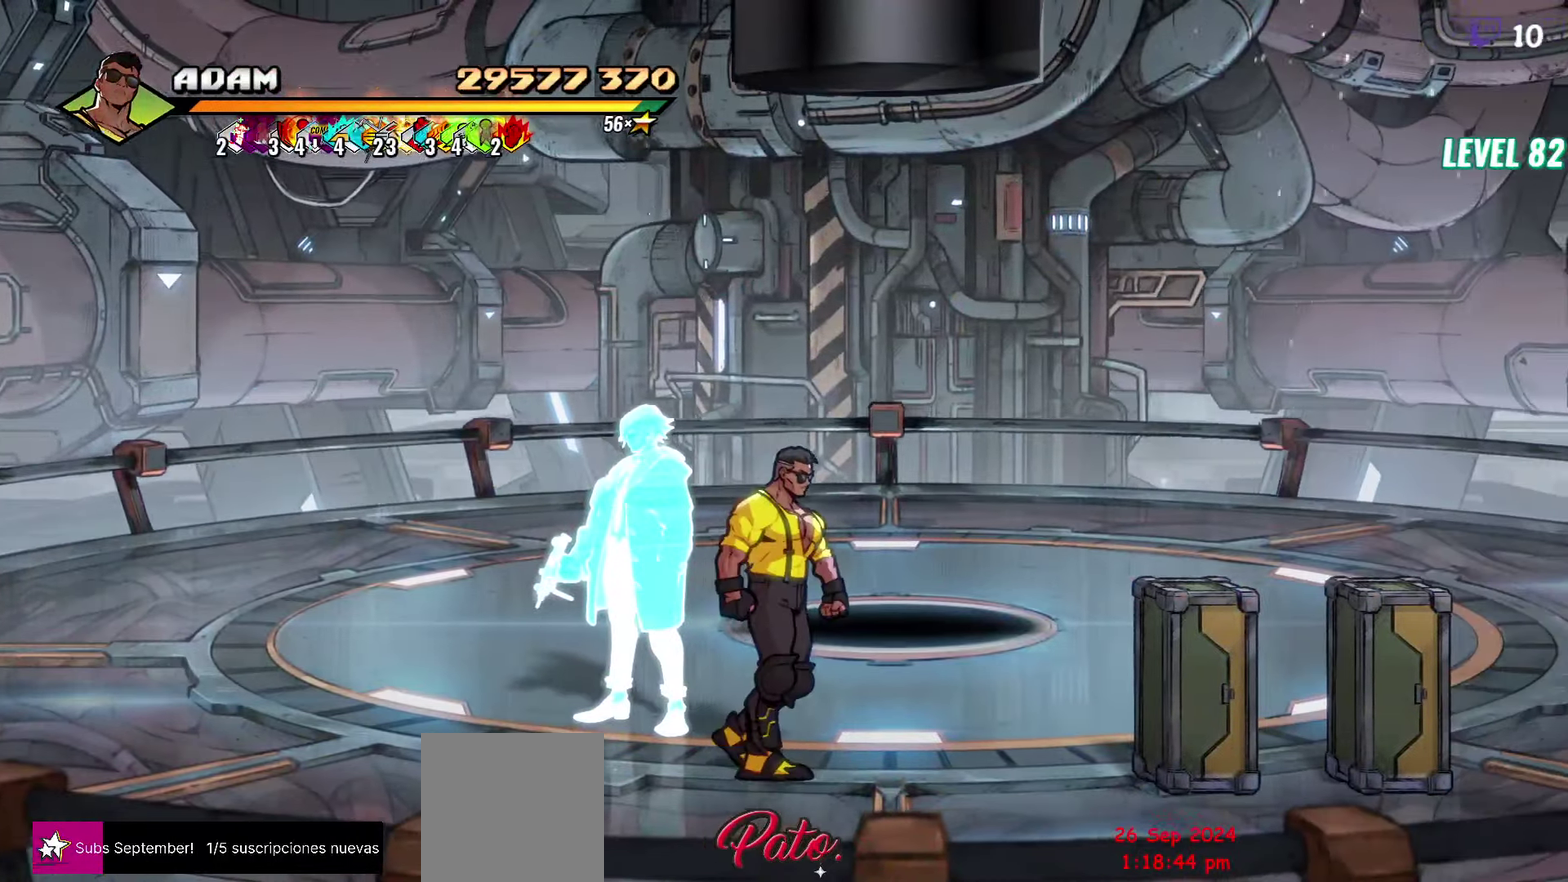
{"buttons": ["Y", "DPAD_RIGHT"], "events": [[450, "Y", "down"]]}
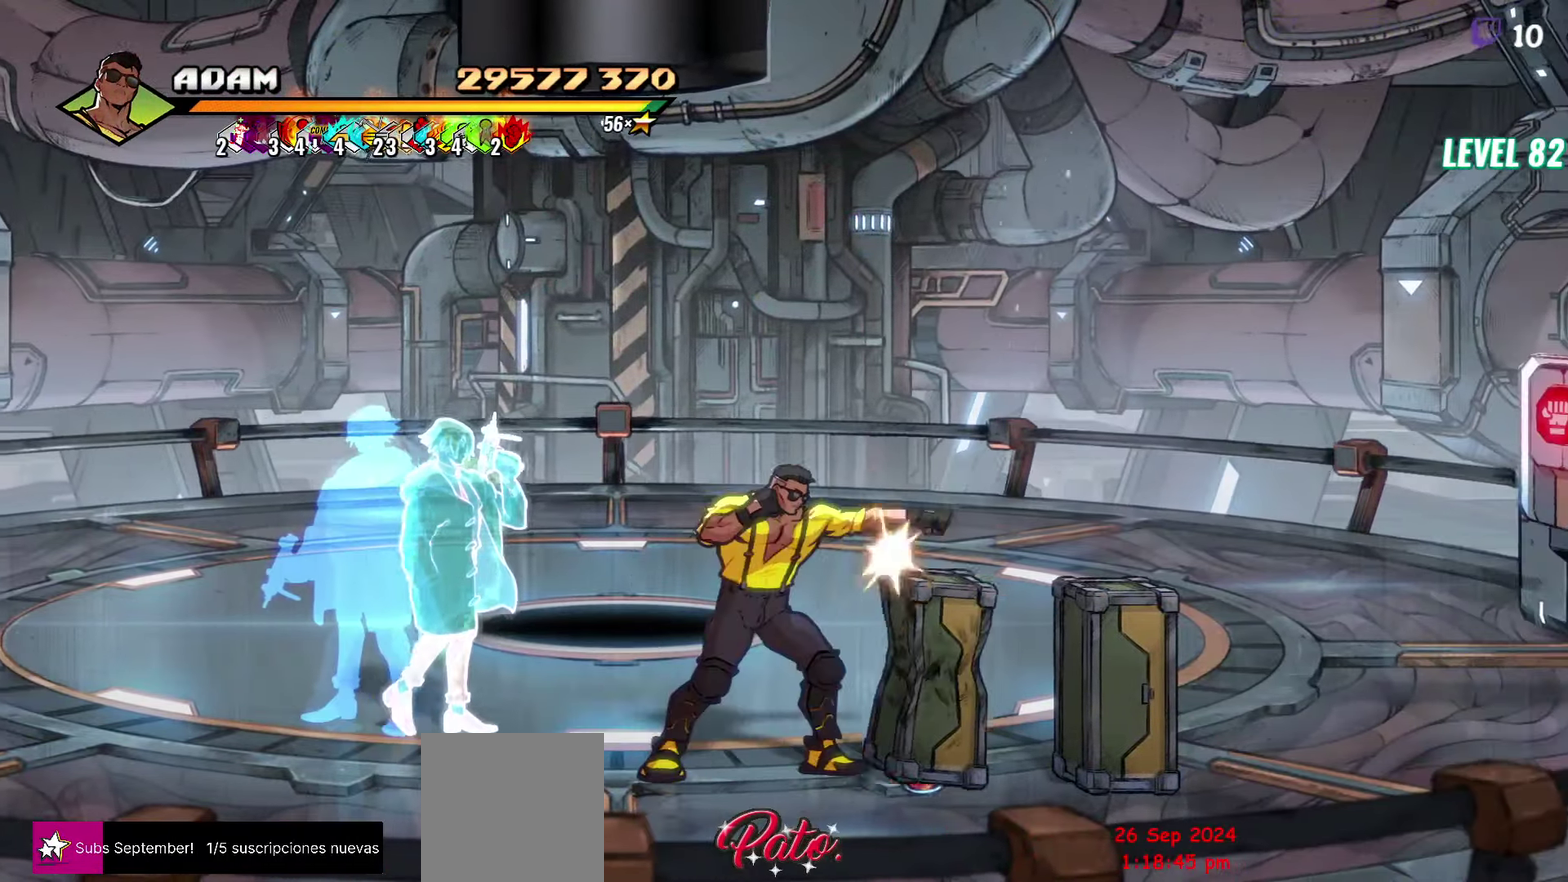
{"buttons": ["DPAD_RIGHT"], "events": [[33, "Y", "up"], [300, "A", "down"], [383, "A", "up"]]}
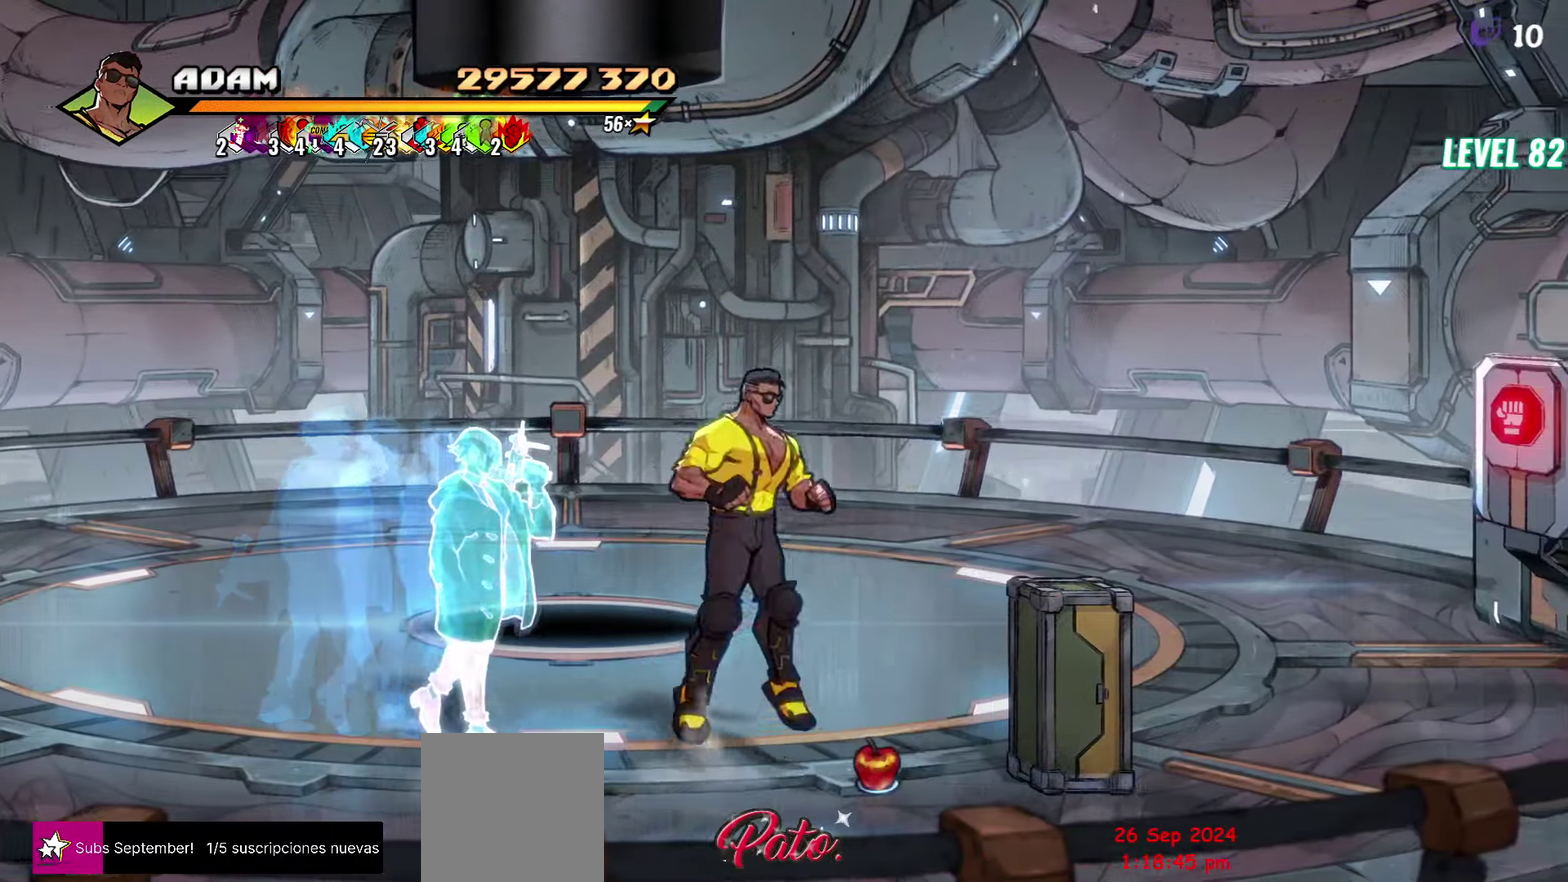
{"buttons": ["Y", "DPAD_RIGHT"], "events": [[33, "Y", "down"], [100, "Y", "up"], [467, "Y", "down"]]}
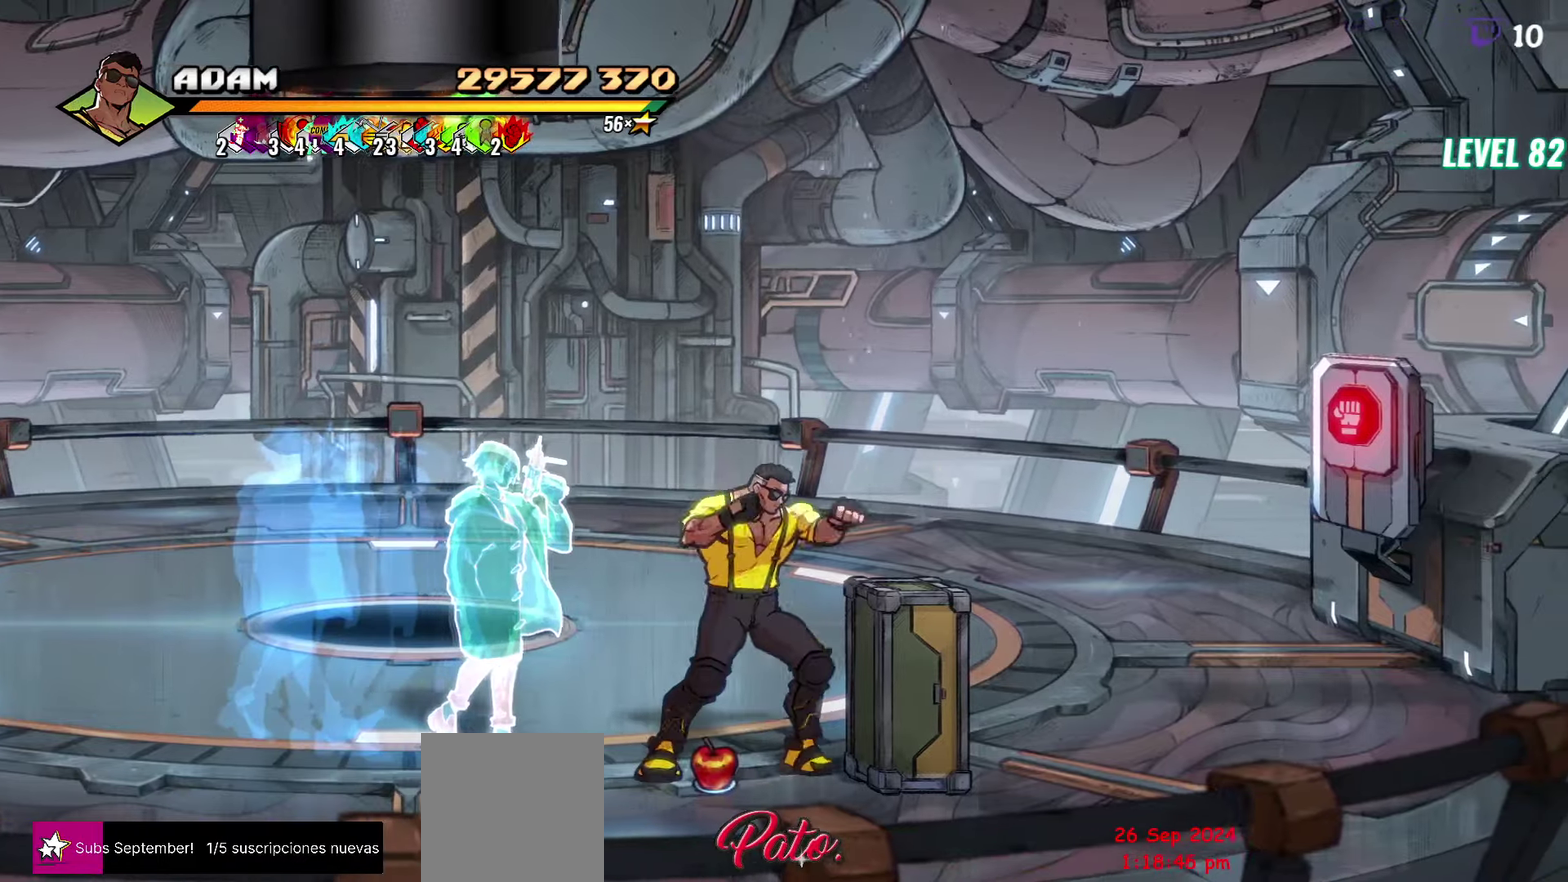
{"buttons": ["DPAD_RIGHT"], "events": [[67, "Y", "up"]]}
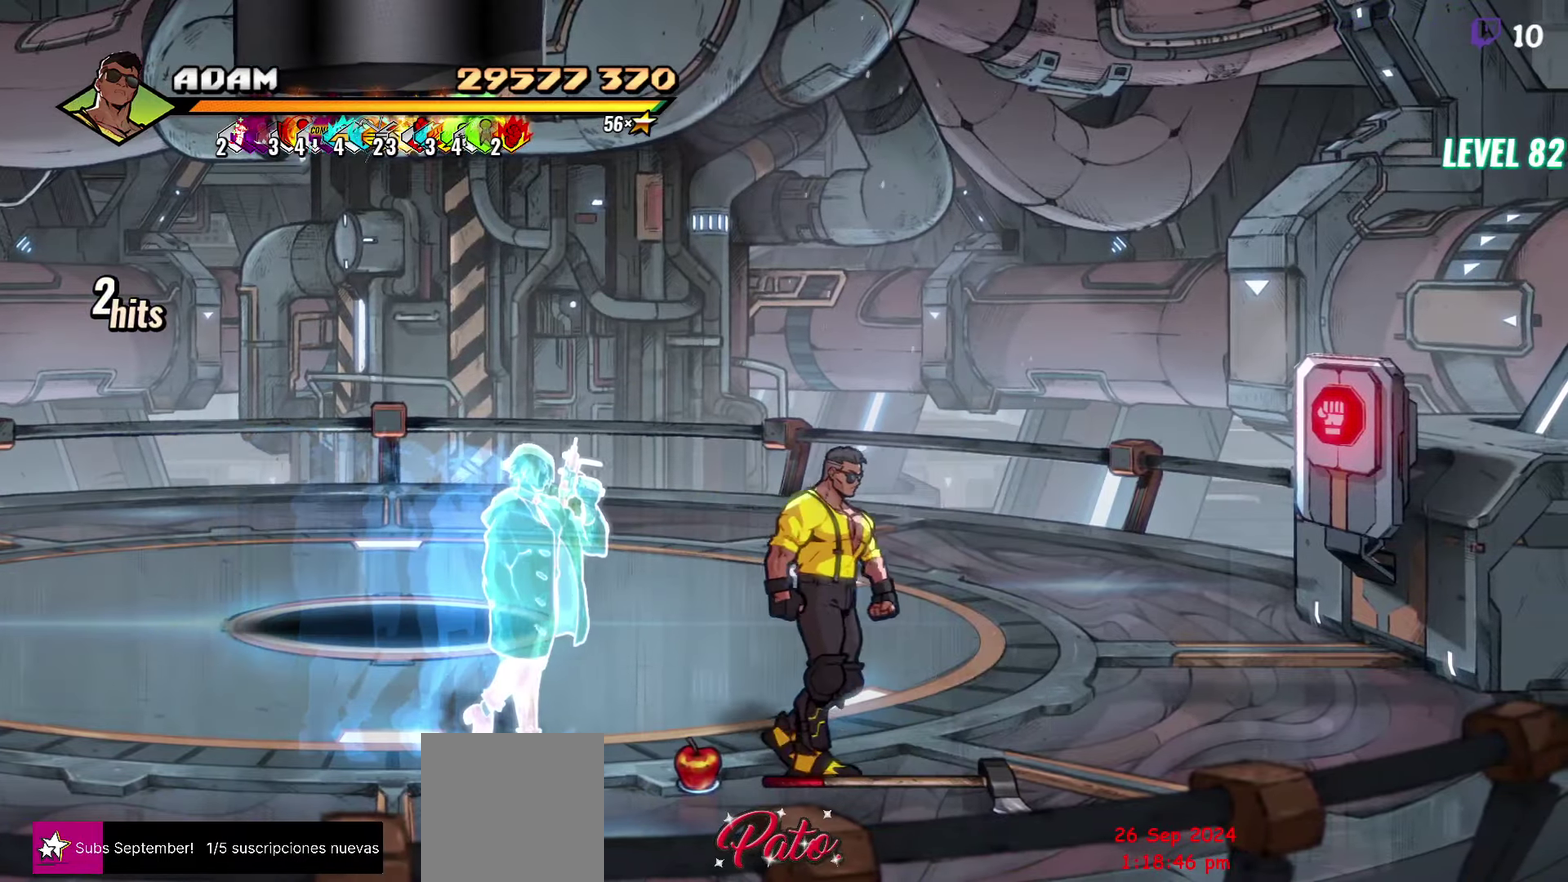
{"buttons": ["DPAD_RIGHT"], "events": [[83, "B", "down"], [217, "B", "up"], [333, "DPAD_UP", "down"], [483, "DPAD_UP", "up"]]}
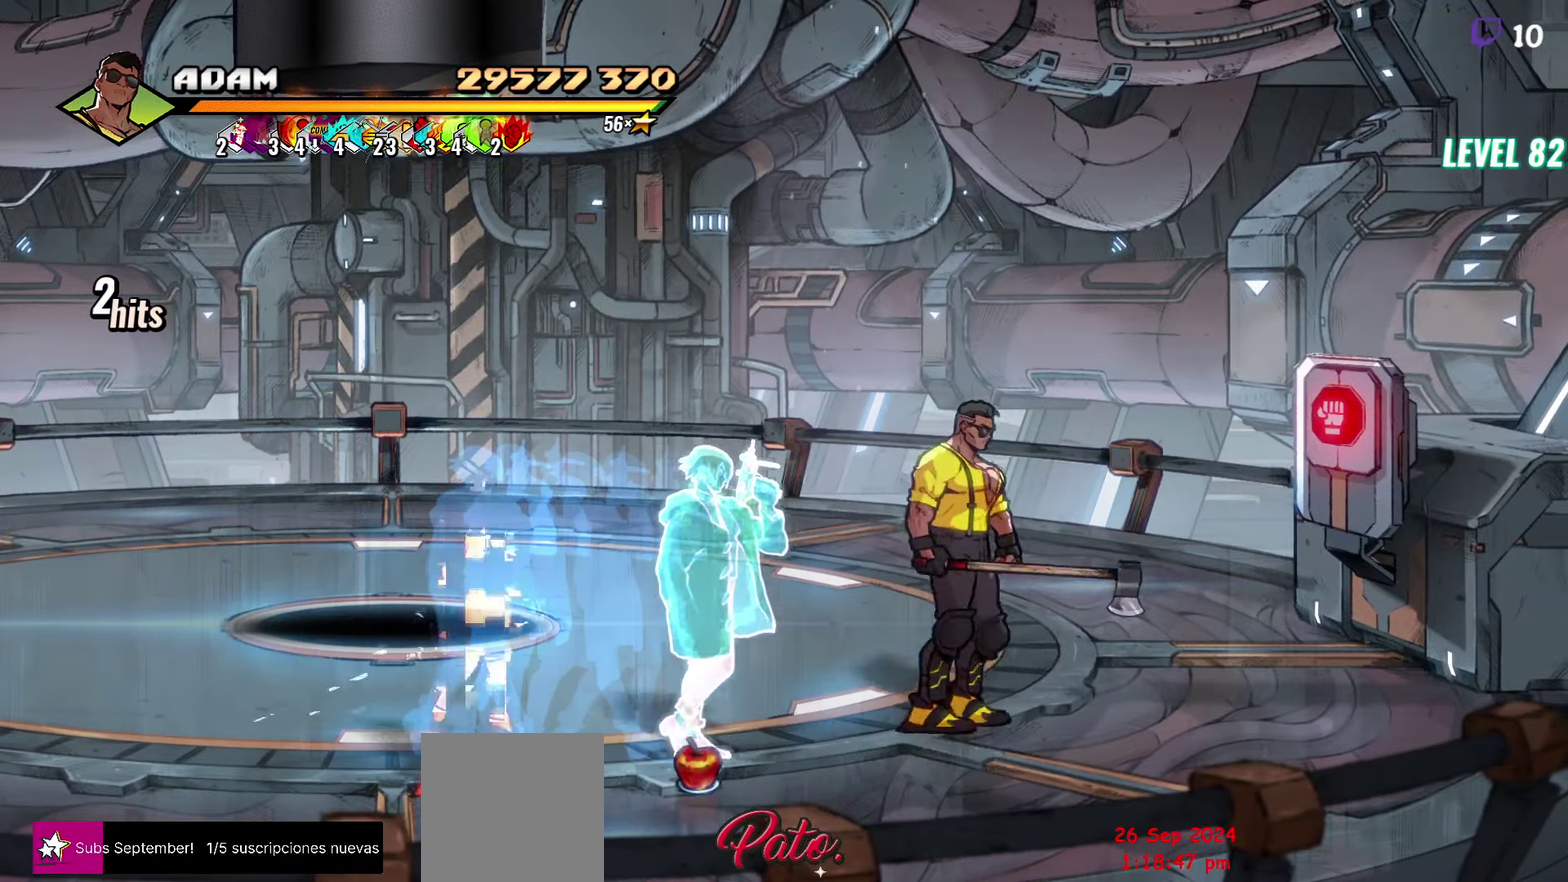
{"buttons": [], "events": [[100, "DPAD_RIGHT", "up"], [133, "DPAD_LEFT", "down"], [217, "B", "down"], [283, "DPAD_LEFT", "up"], [317, "B", "up"]]}
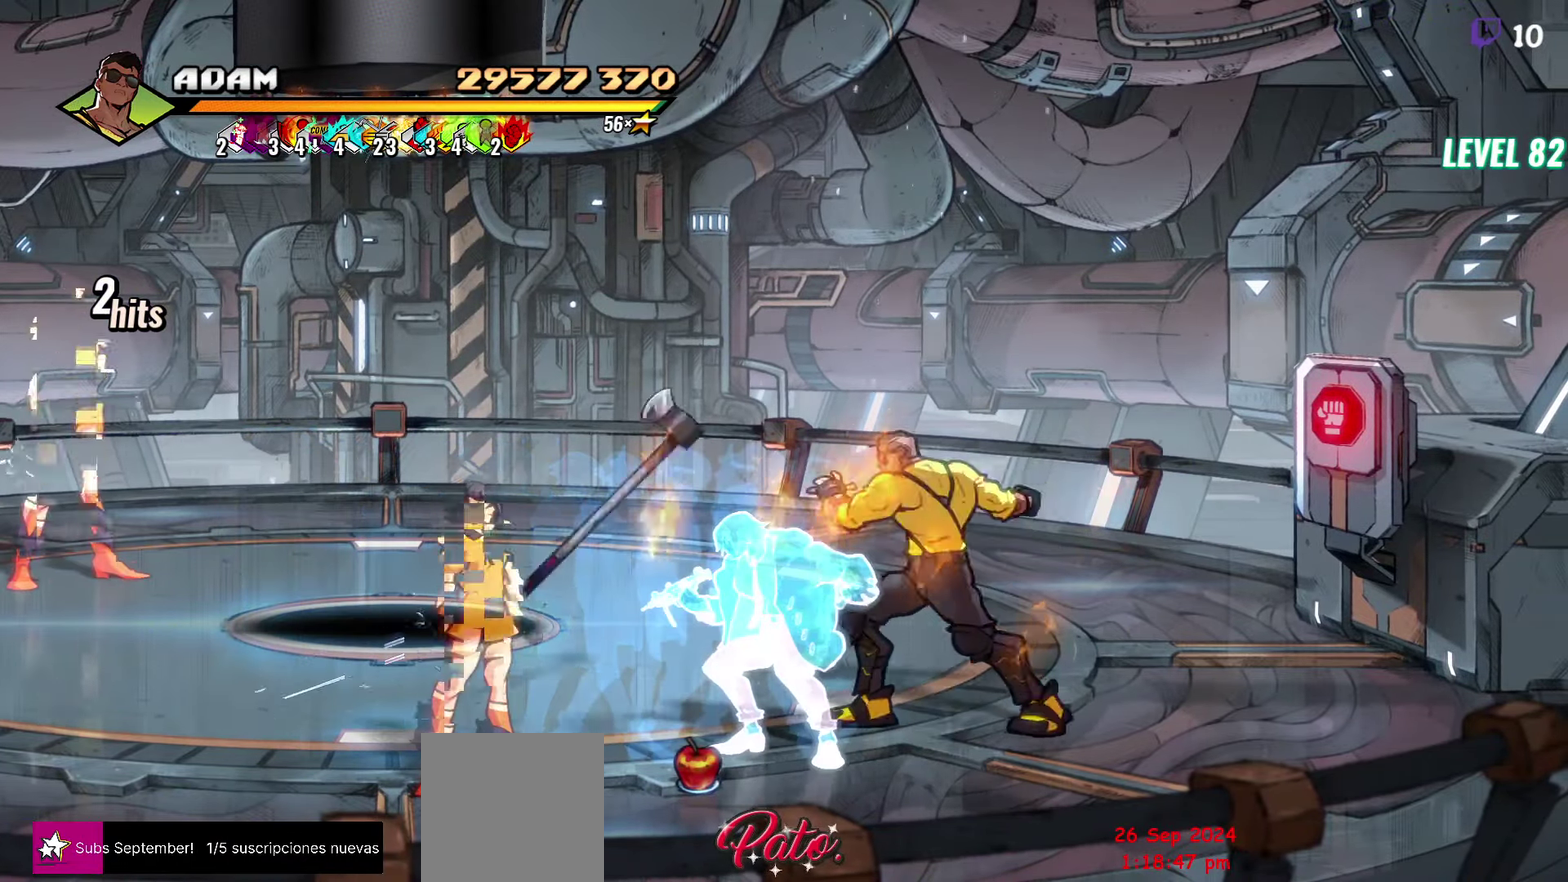
{"buttons": [], "events": [[83, "DPAD_RIGHT", "down"], [483, "DPAD_RIGHT", "up"]]}
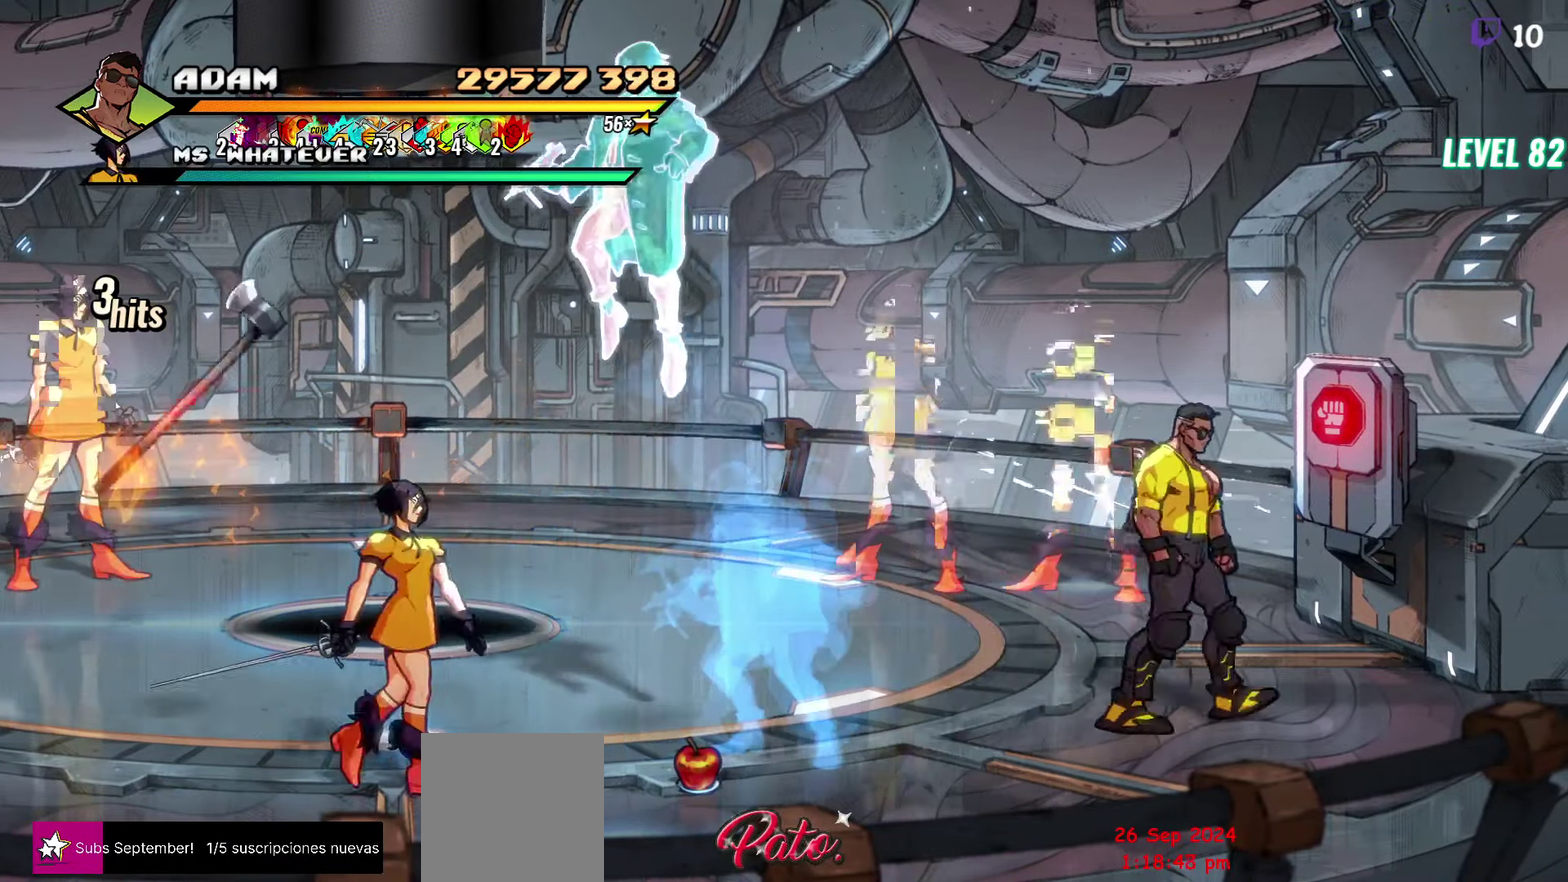
{"buttons": ["DPAD_UP"], "events": [[33, "DPAD_UP", "down"], [67, "DPAD_LEFT", "down"], [250, "DPAD_LEFT", "up"]]}
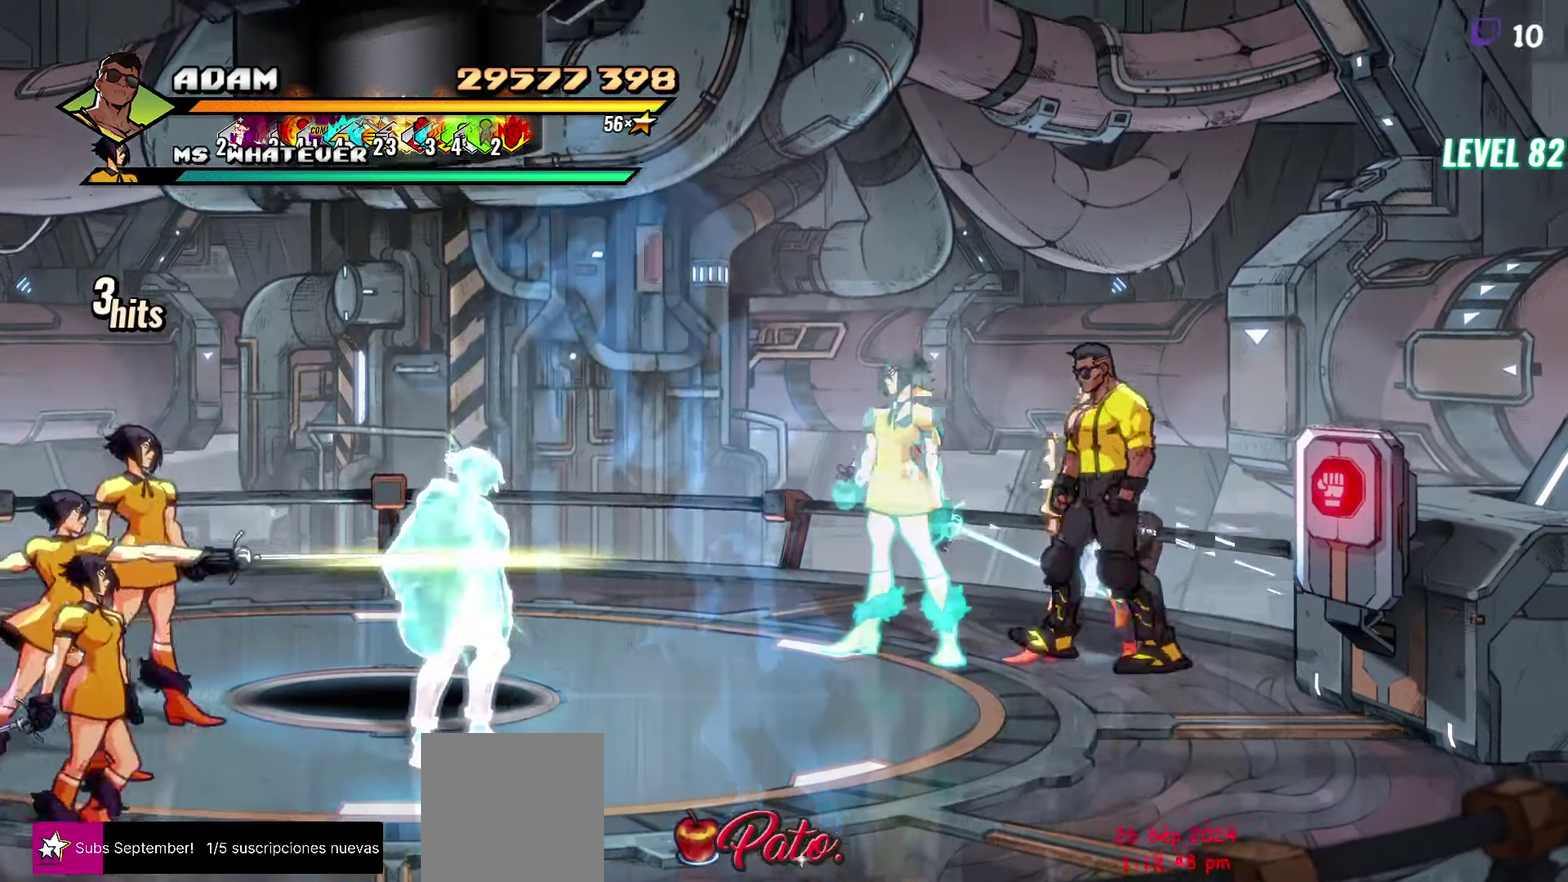
{"buttons": [], "events": [[17, "DPAD_UP", "up"], [33, "Y", "down"], [117, "Y", "up"], [183, "Y", "down"], [283, "Y", "up"]]}
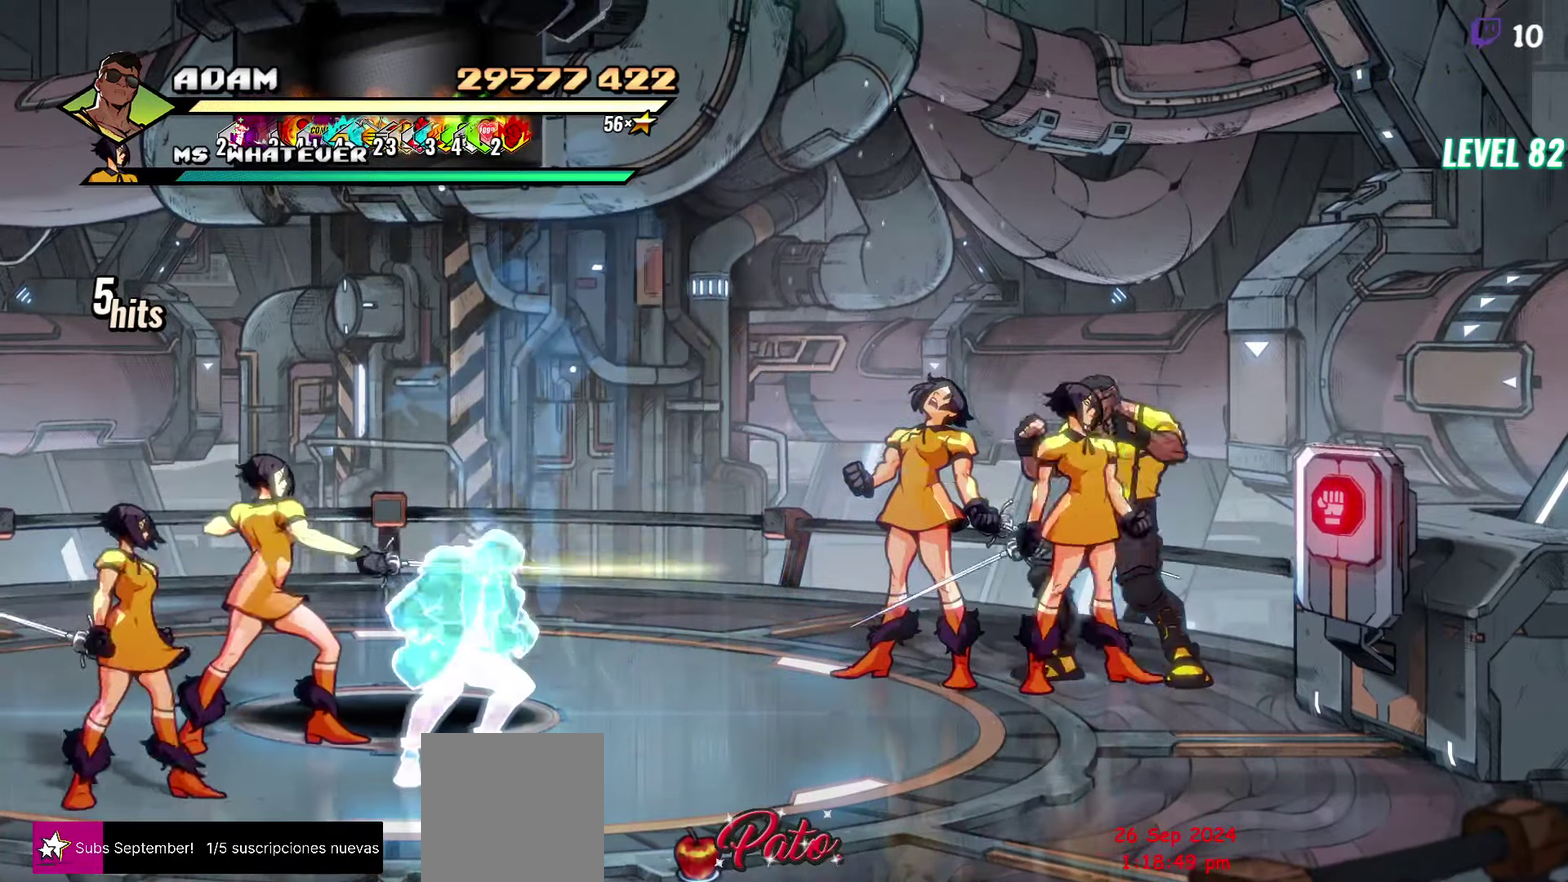
{"buttons": [], "events": [[50, "Y", "down"], [117, "Y", "up"], [200, "Y", "down"], [283, "Y", "up"]]}
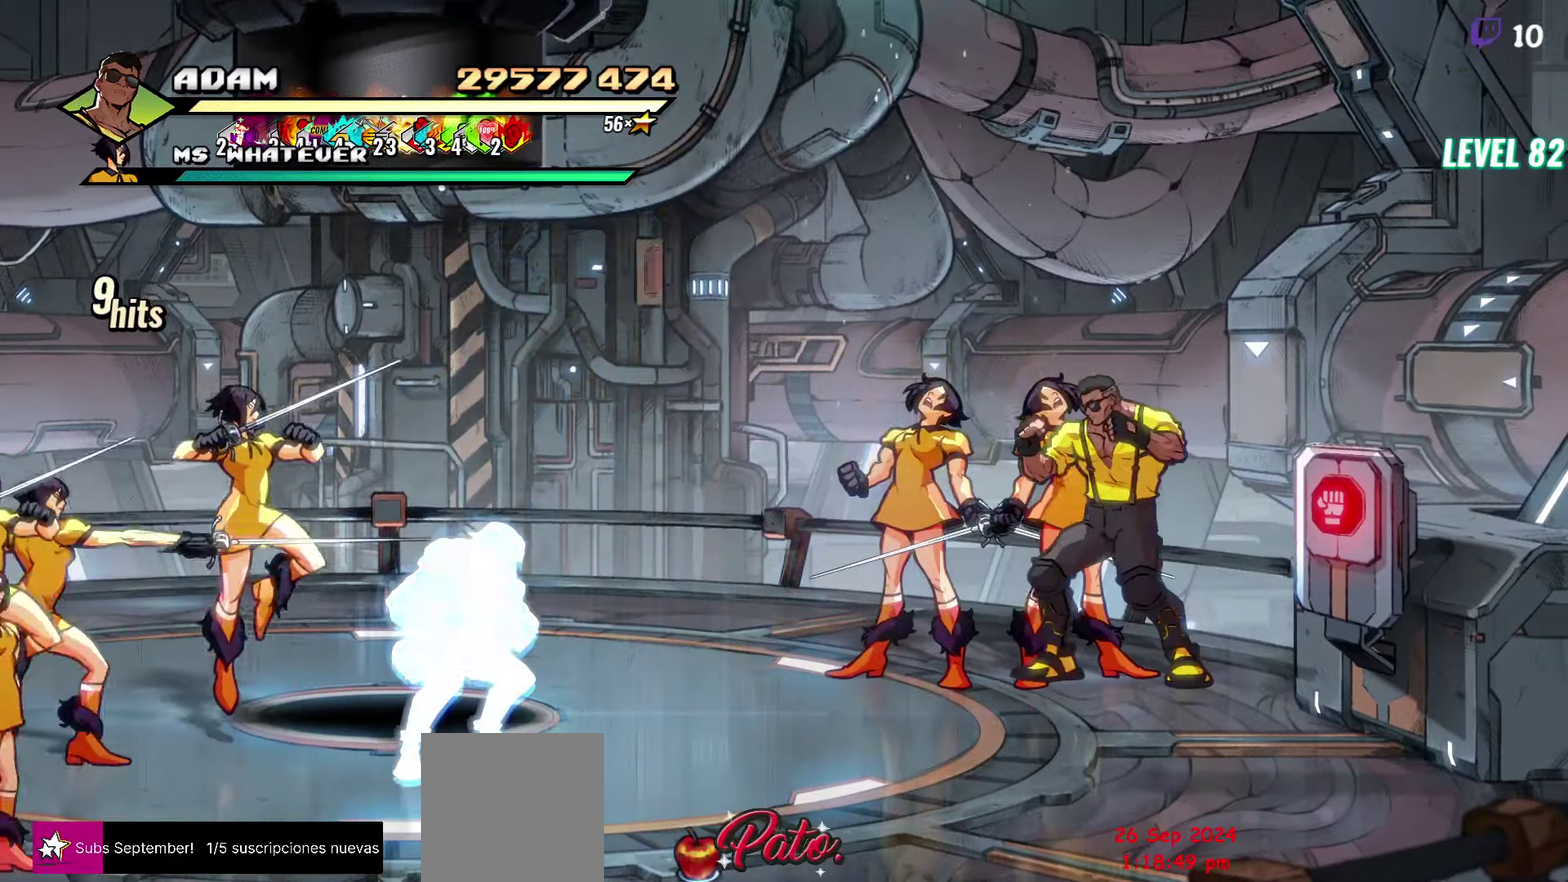
{"buttons": [], "events": [[50, "Y", "down"], [133, "Y", "up"], [217, "Y", "down"], [300, "Y", "up"]]}
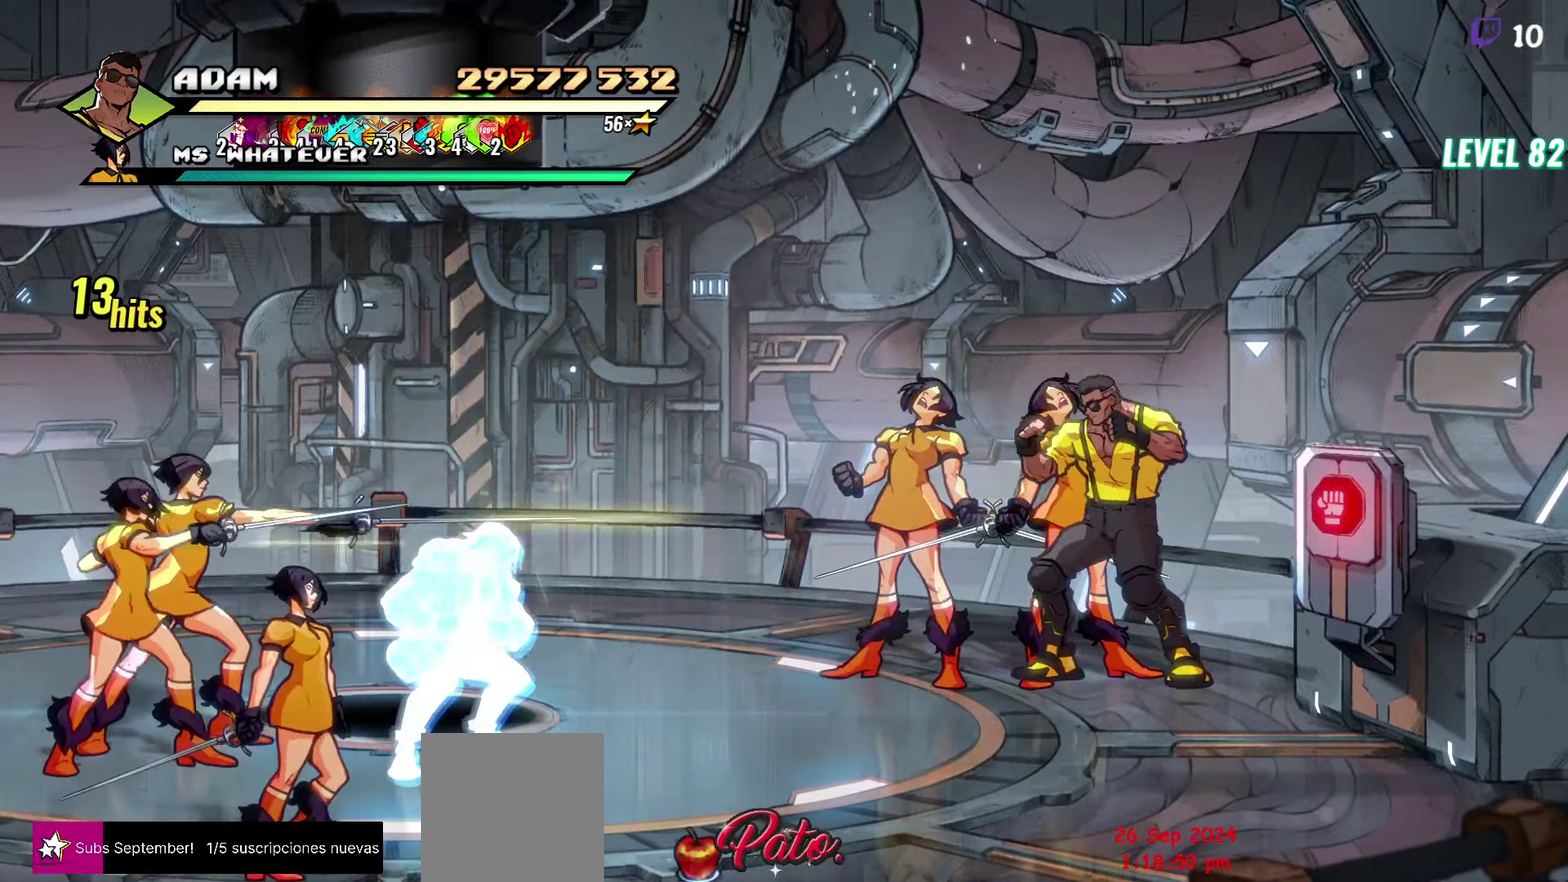
{"buttons": [], "events": [[100, "Y", "down"], [150, "Y", "up"], [233, "Y", "down"], [283, "Y", "up"], [350, "Y", "down"], [433, "Y", "up"]]}
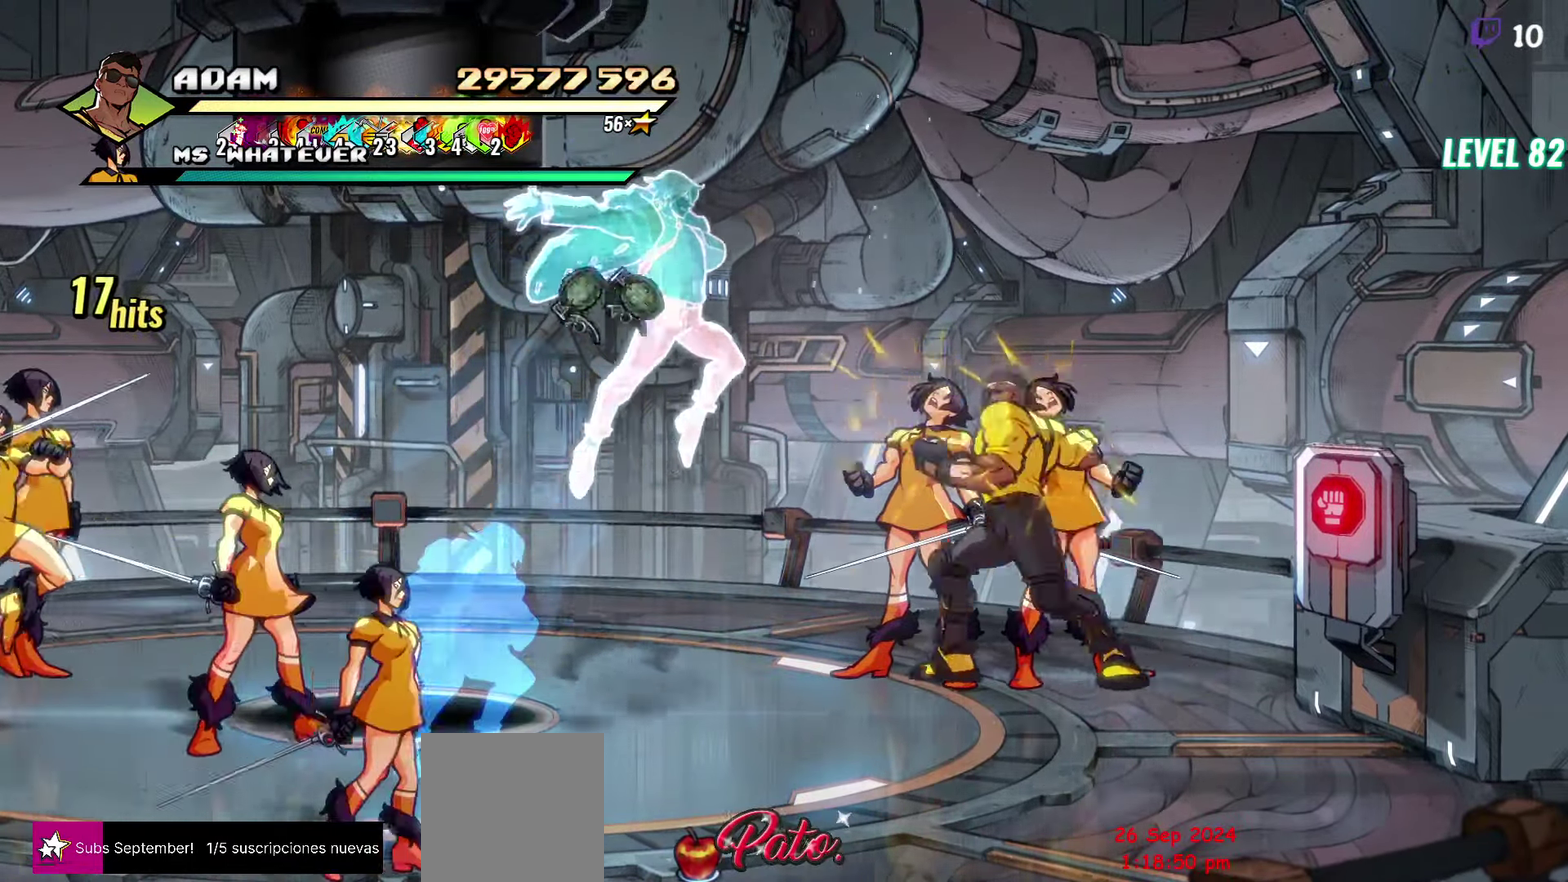
{"buttons": ["Y"], "events": [[300, "DPAD_UP", "down"], [450, "Y", "down"], [467, "DPAD_UP", "up"]]}
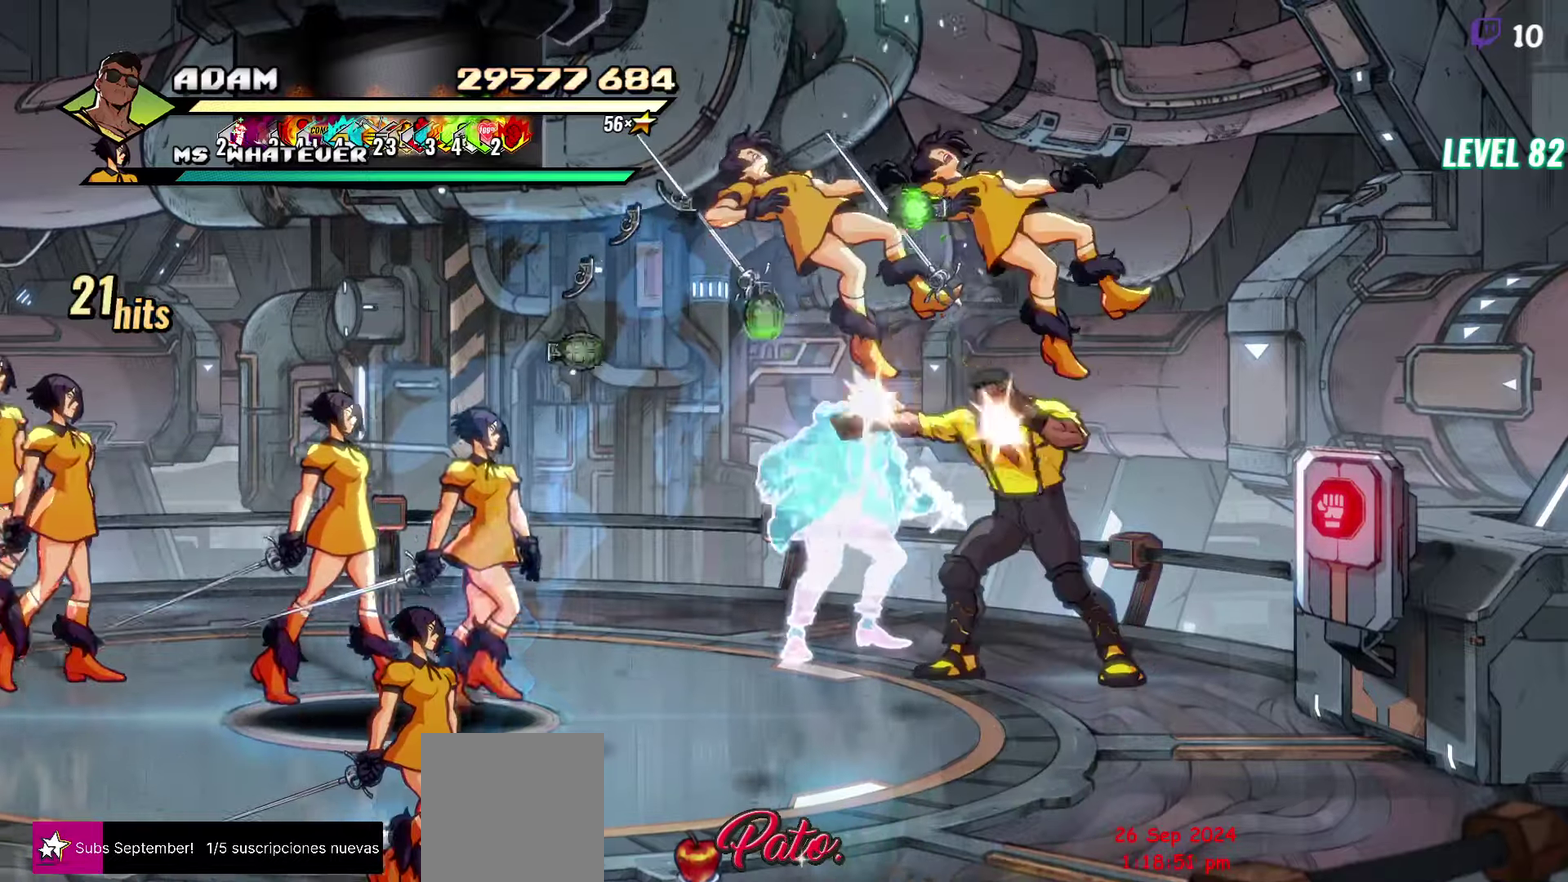
{"buttons": ["DPAD_LEFT"], "events": [[34, "Y", "up"], [100, "Y", "down"], [167, "Y", "up"], [250, "Y", "down"], [284, "DPAD_LEFT", "down"], [334, "DPAD_LEFT", "up"], [334, "Y", "up"], [384, "DPAD_LEFT", "down"]]}